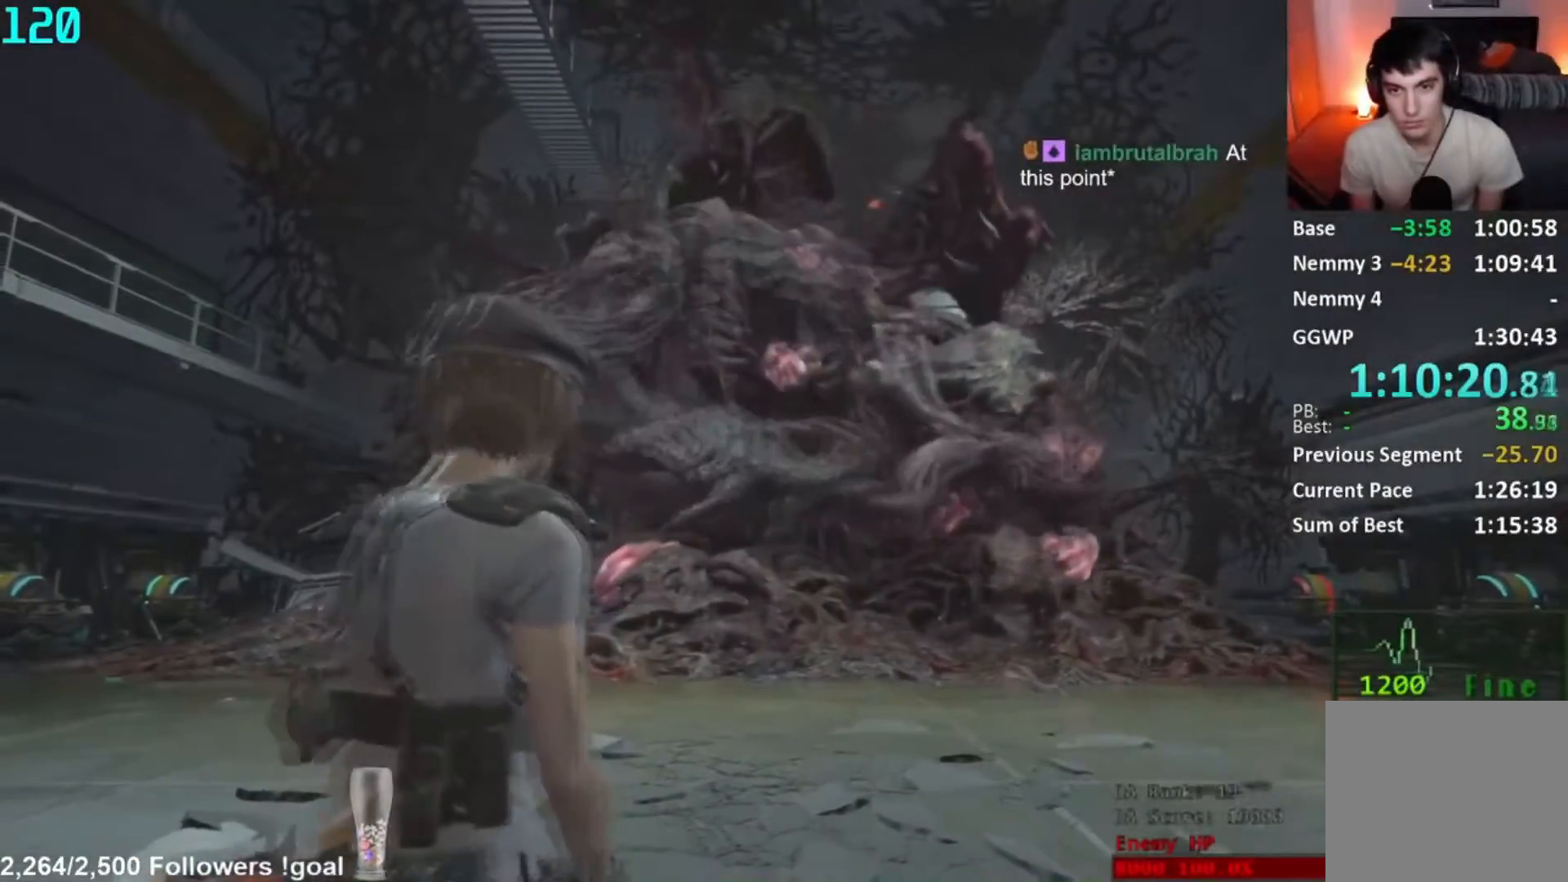
Gameplay with a controller (Xbox layout); each line is a JSON object with the inputs held at the frame after it. "button_events" lists button changes between this image and that frame as [ms after this image, input, new state], when the widget could be followed in between (sticks are given only as held states). This document gives stick clicks only as held states, not as events.
{"buttons": [], "left_stick": "left", "right_stick": "center", "button_events": []}
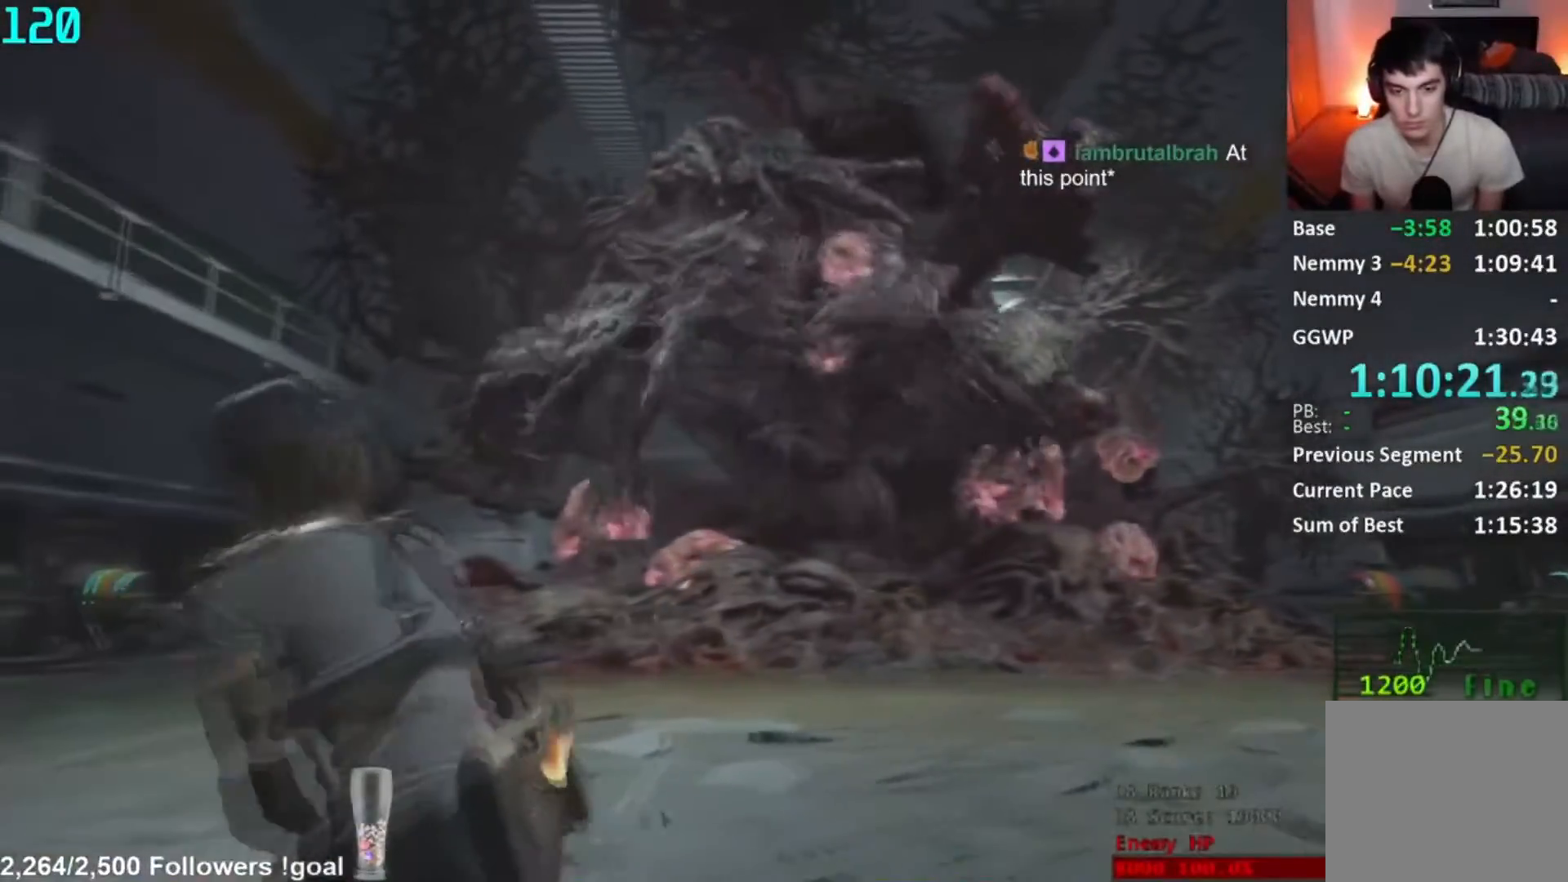
{"buttons": [], "left_stick": "left", "right_stick": "center", "button_events": []}
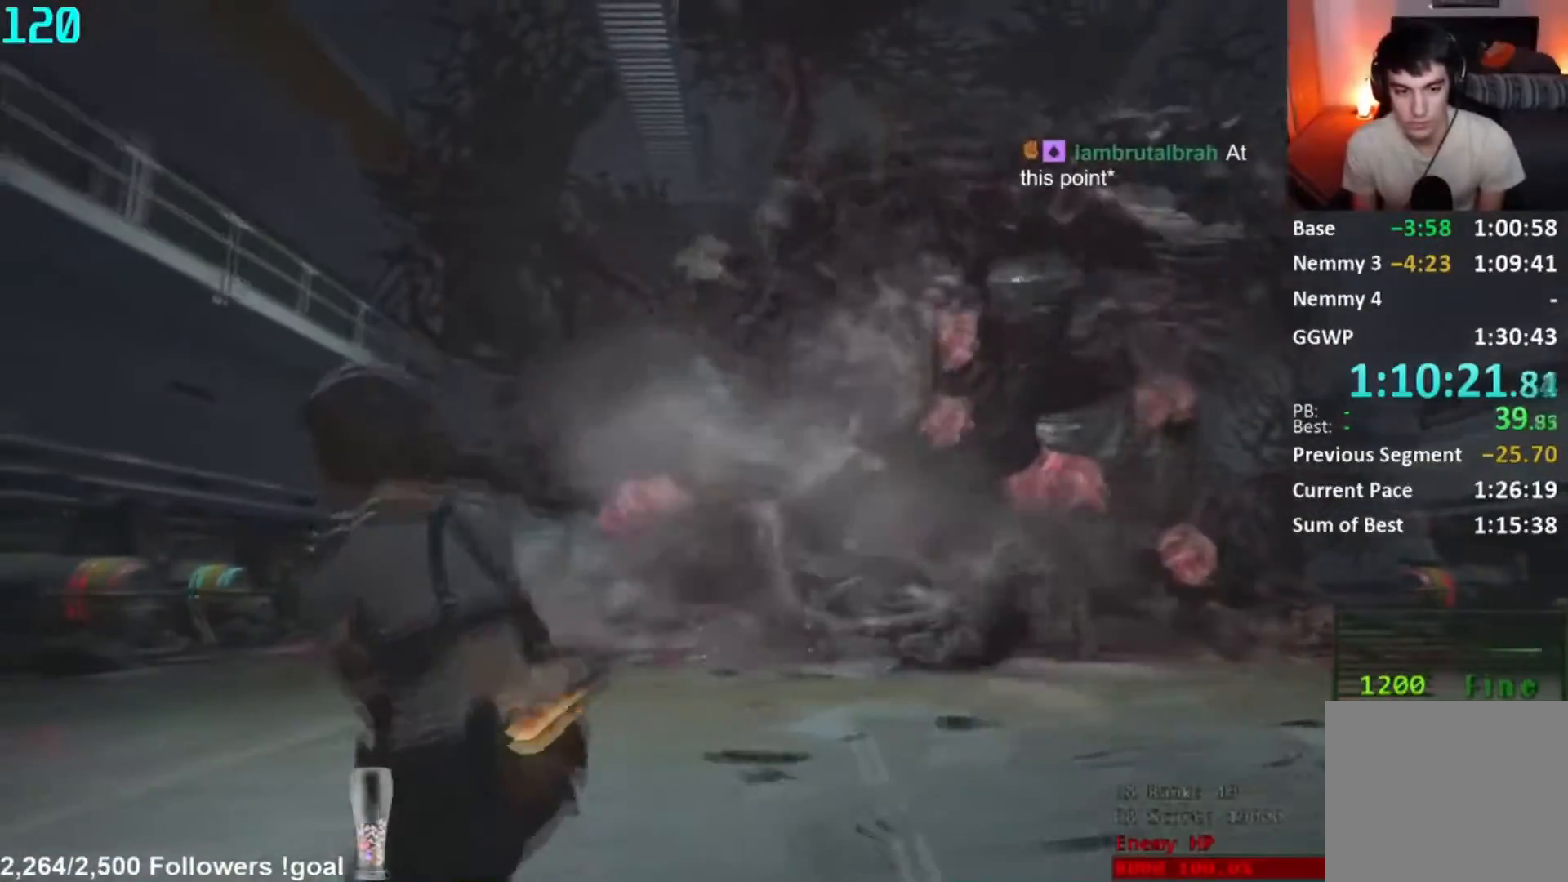
{"buttons": [], "left_stick": "left", "right_stick": "center", "button_events": []}
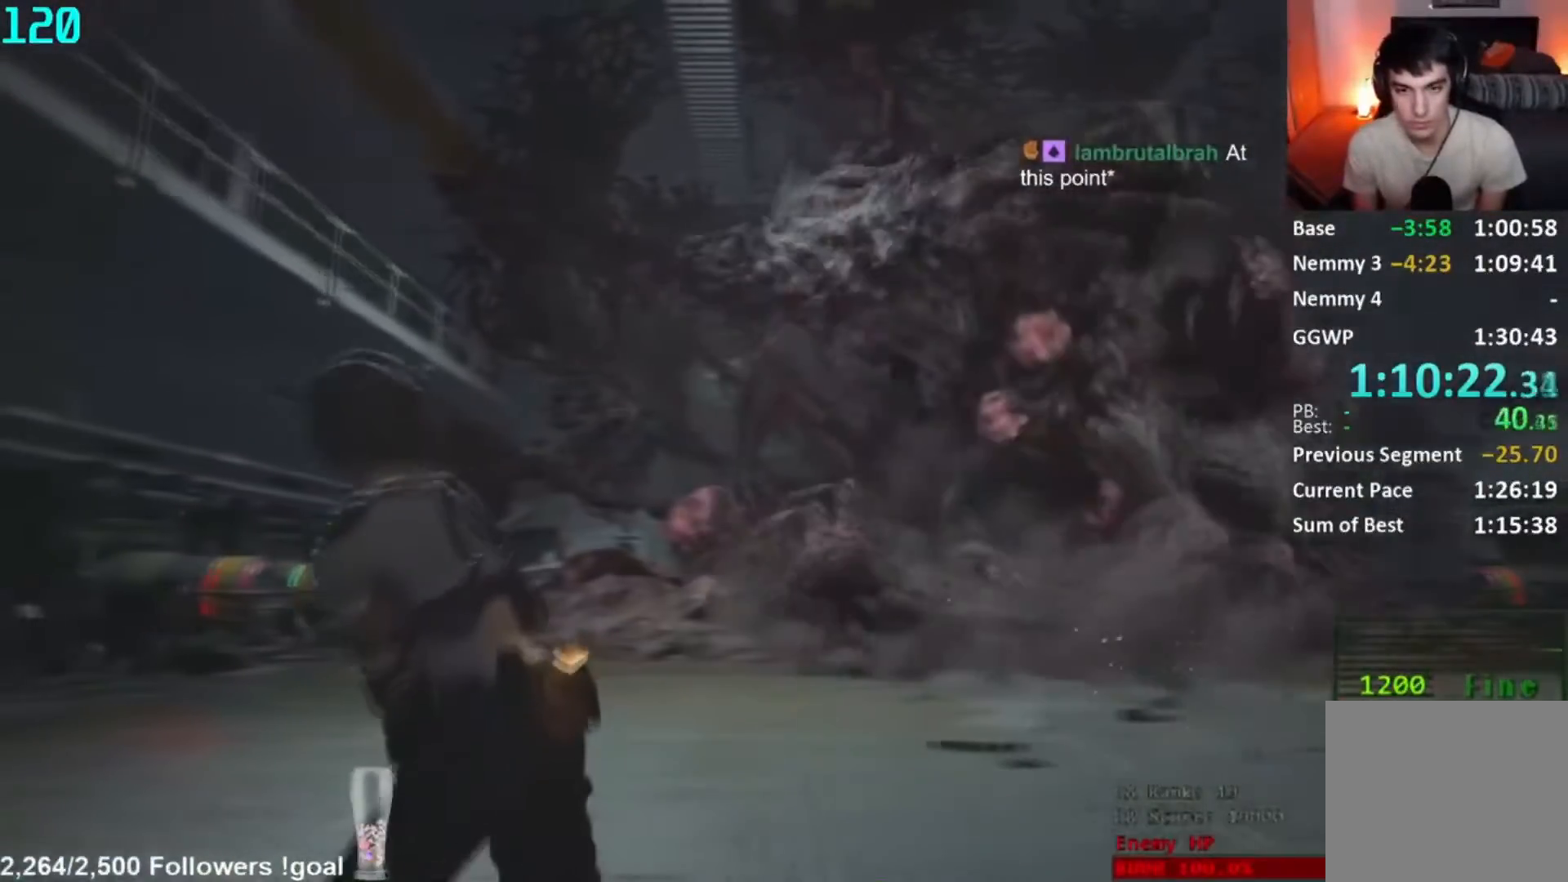
{"buttons": ["R1"], "left_stick": "left", "right_stick": "center", "button_events": [[334, "R1", "down"]]}
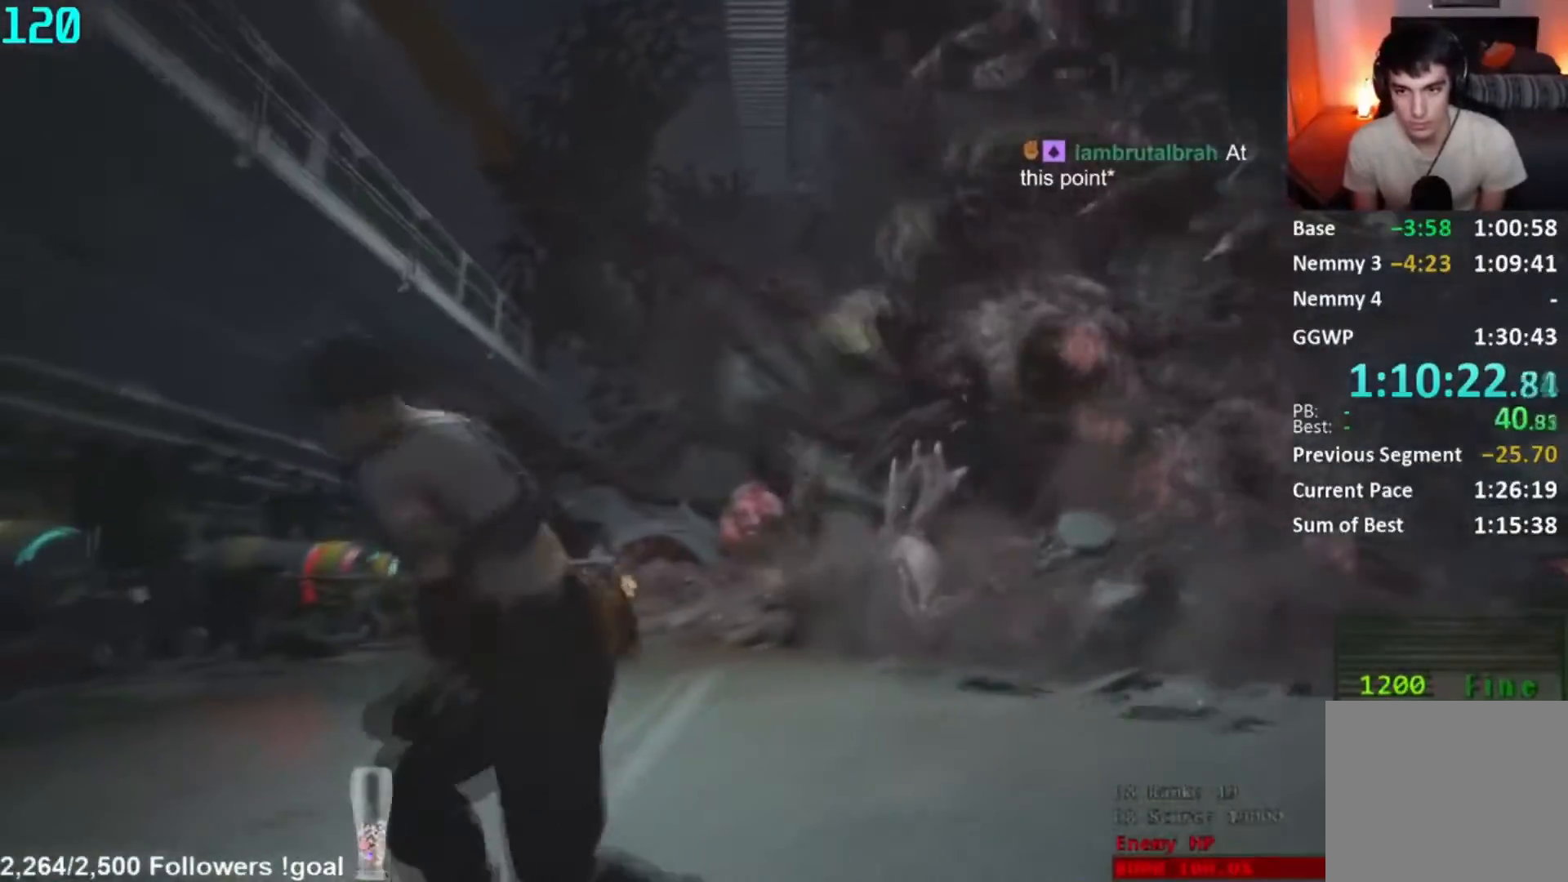
{"buttons": [], "left_stick": "left", "right_stick": "center", "button_events": [[34, "R1", "up"]]}
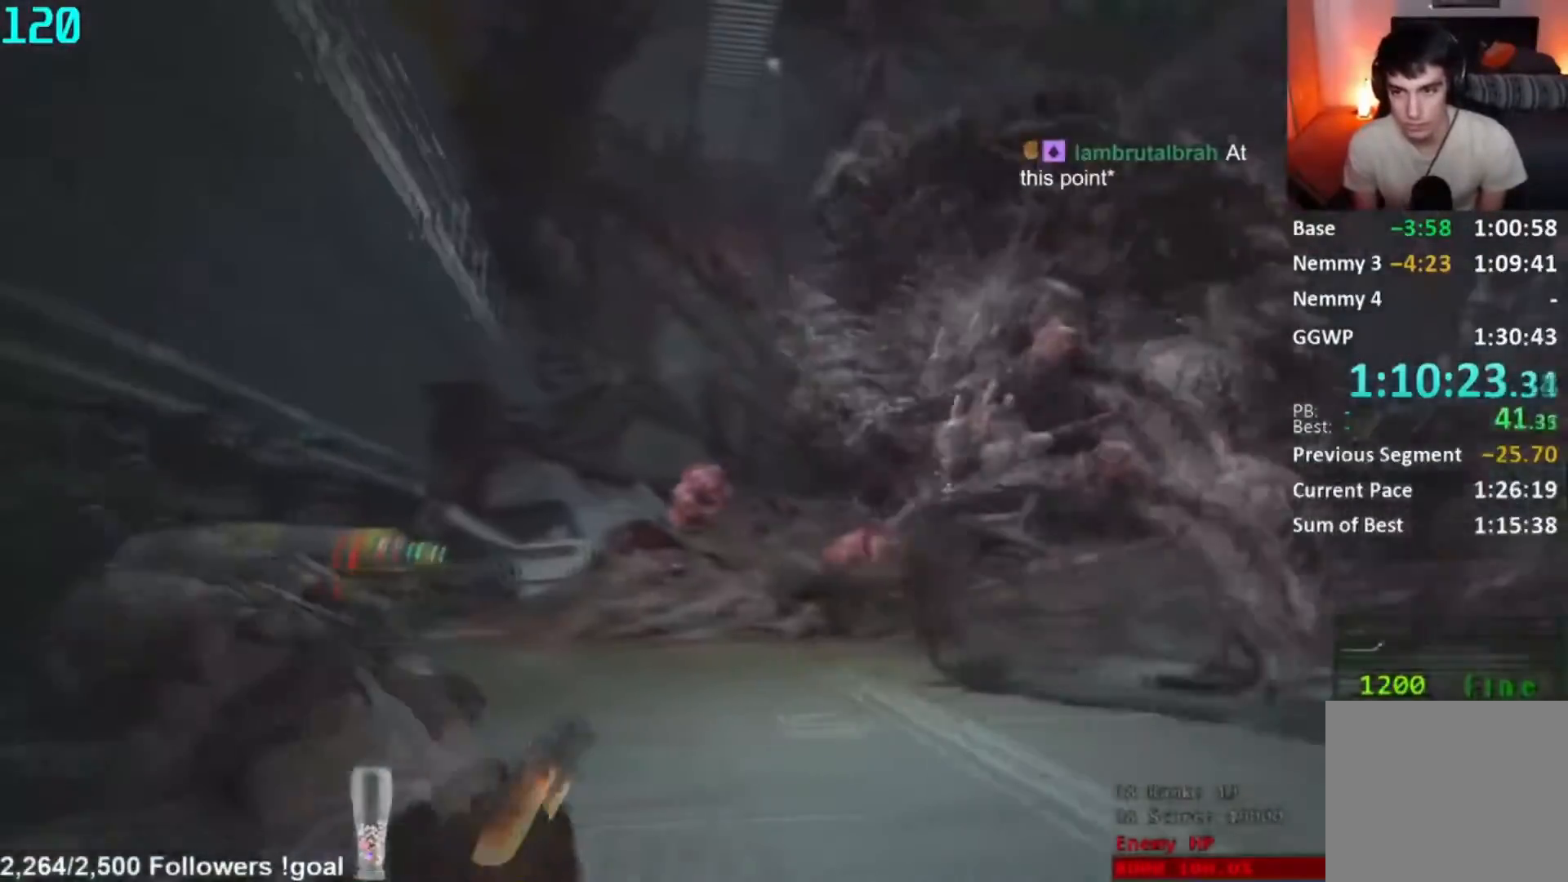
{"buttons": [], "left_stick": "left", "right_stick": "center", "button_events": []}
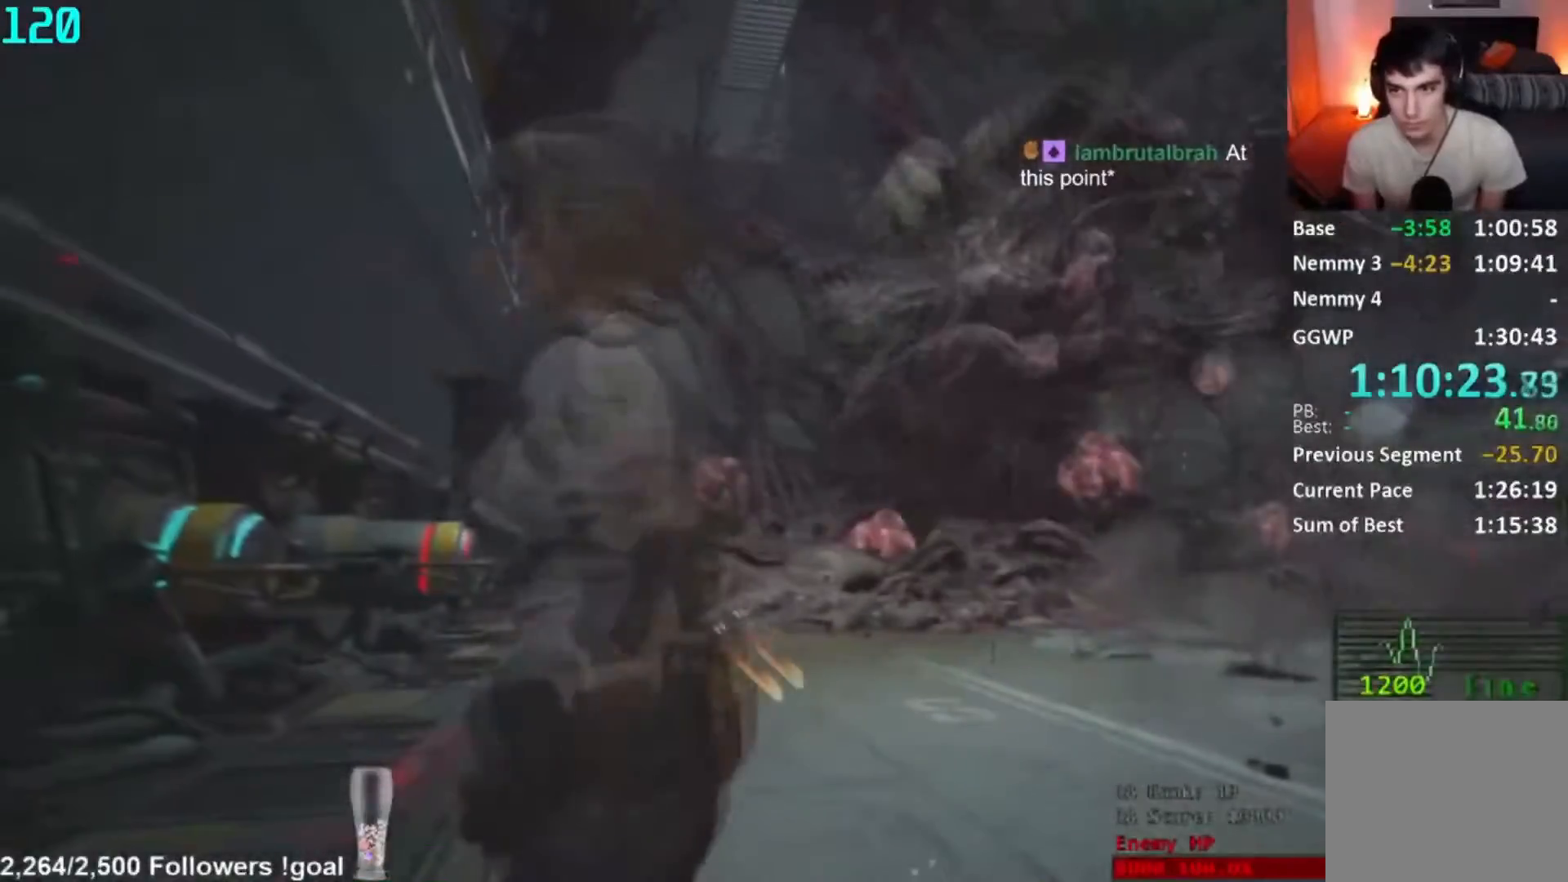
{"buttons": ["L2"], "left_stick": "left", "right_stick": "center", "button_events": [[301, "L2", "down"]]}
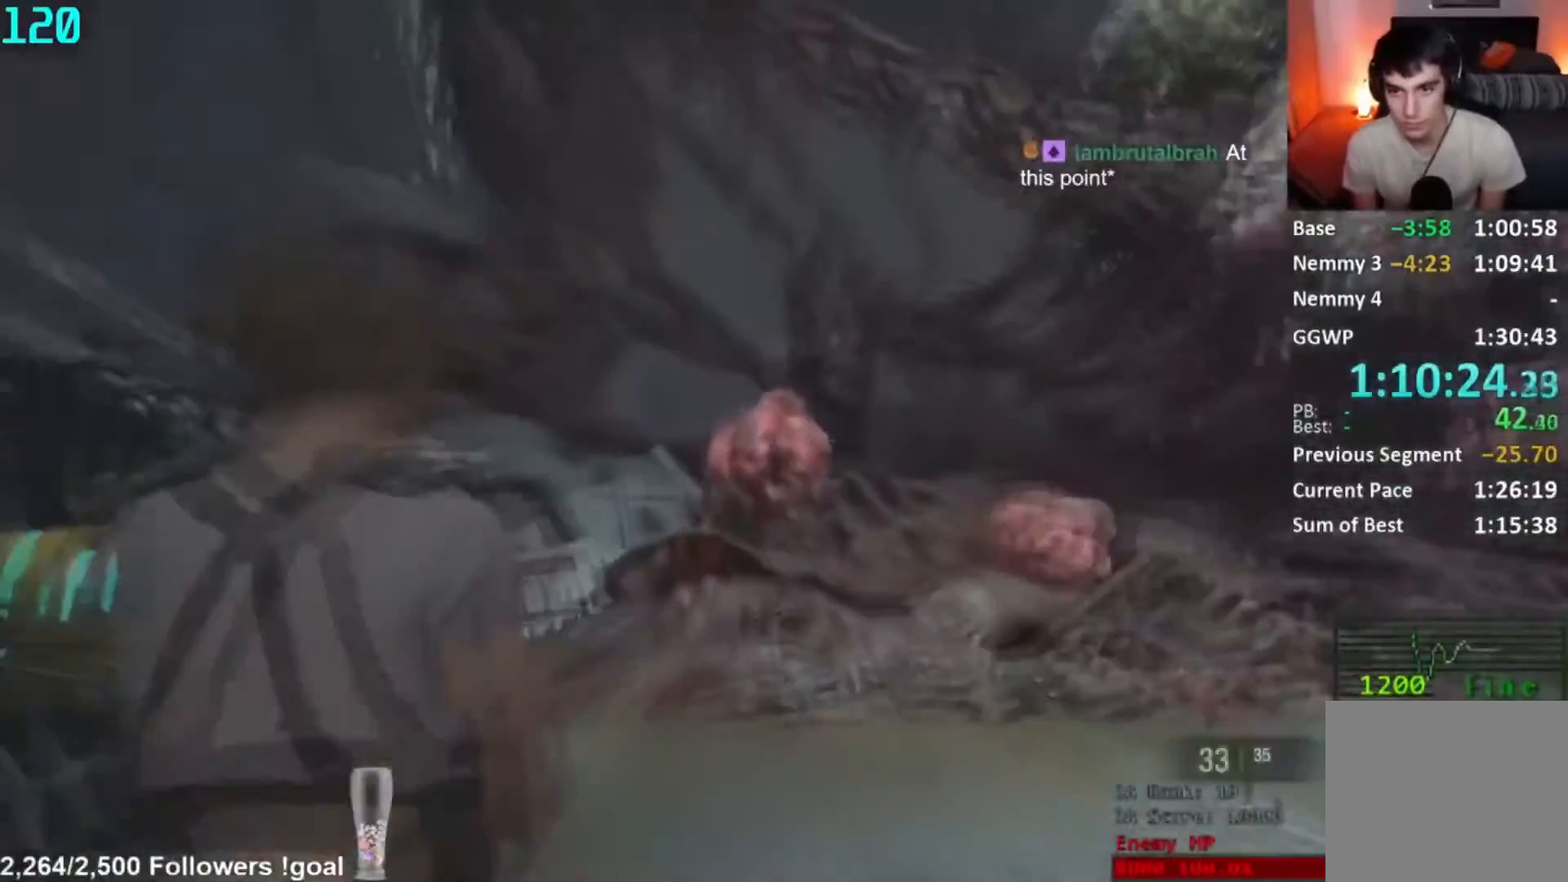
{"buttons": ["L2", "R2"], "left_stick": "center", "right_stick": "center", "button_events": [[167, "R2", "down"]]}
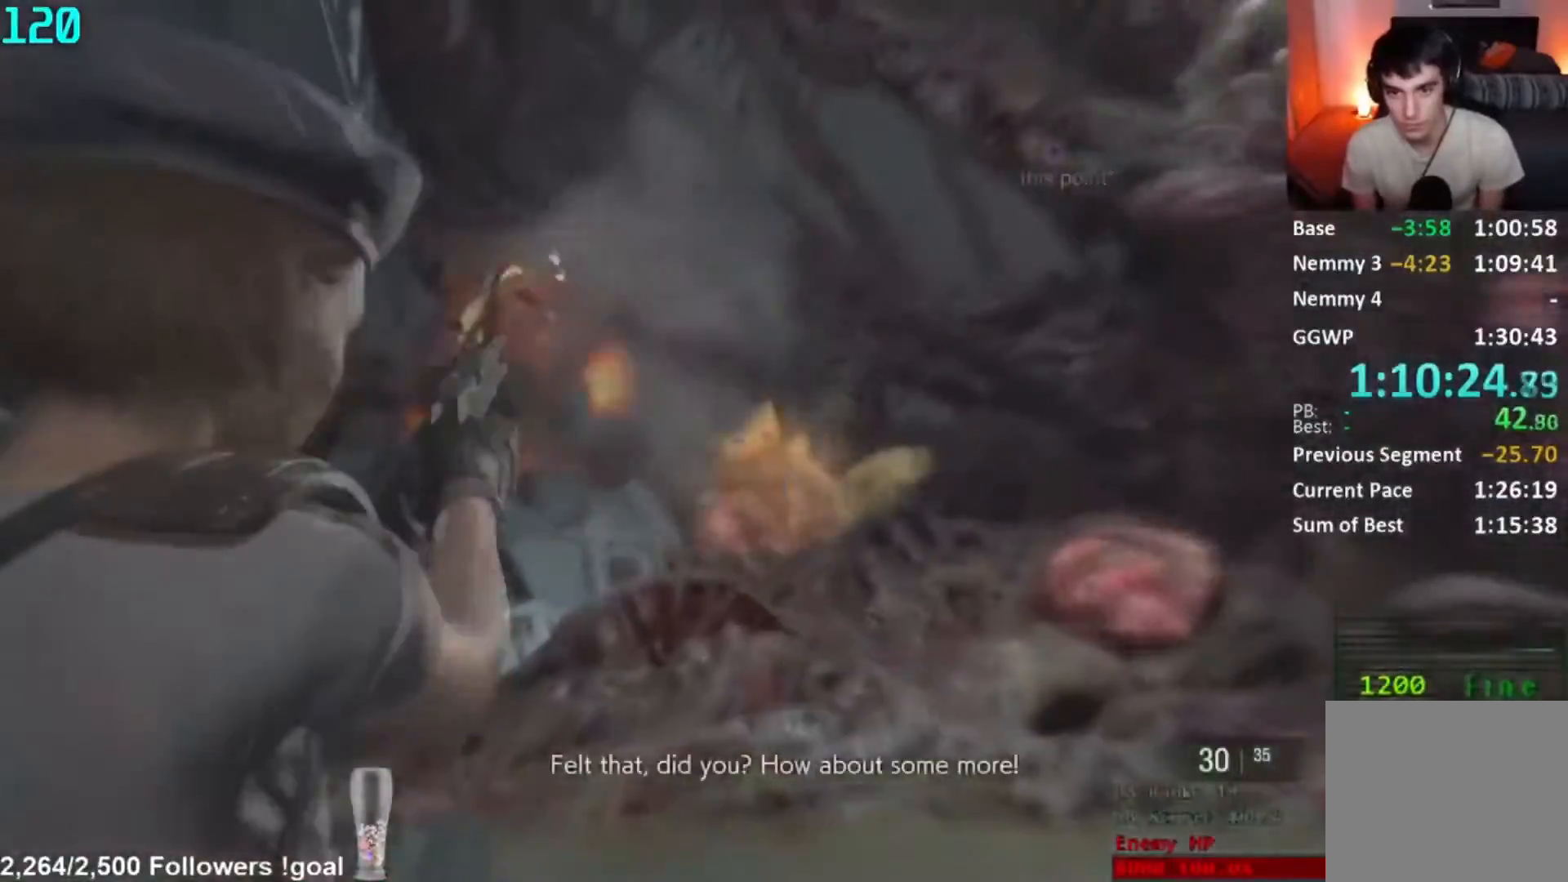
{"buttons": ["L2"], "left_stick": "right", "right_stick": "right", "button_events": [[134, "R2", "up"]]}
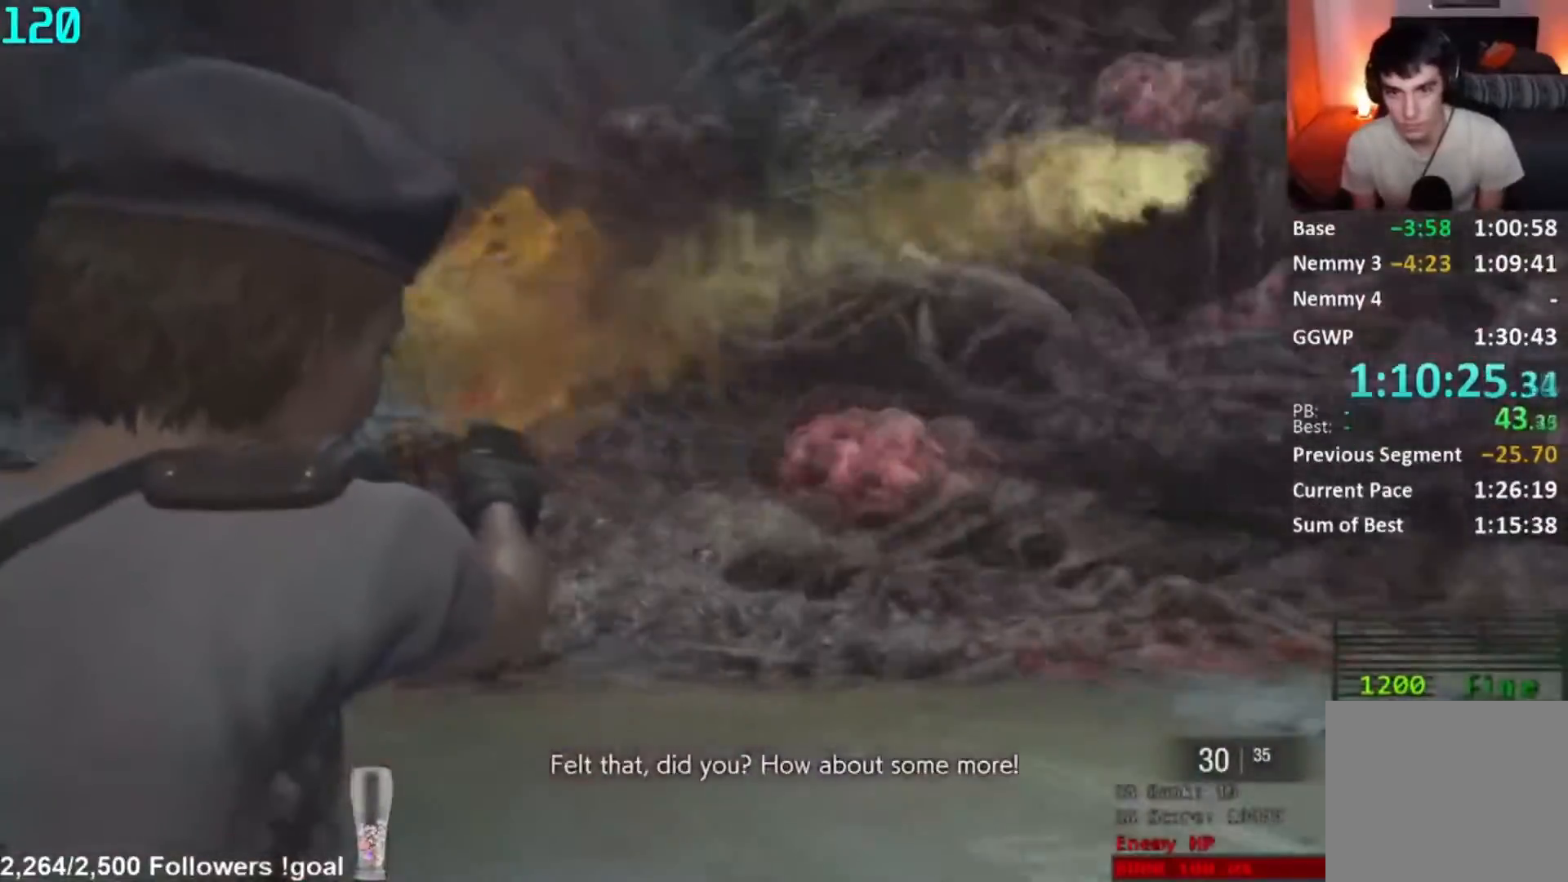
{"buttons": ["L2", "R2"], "left_stick": "right", "right_stick": "center", "button_events": [[67, "R2", "down"]]}
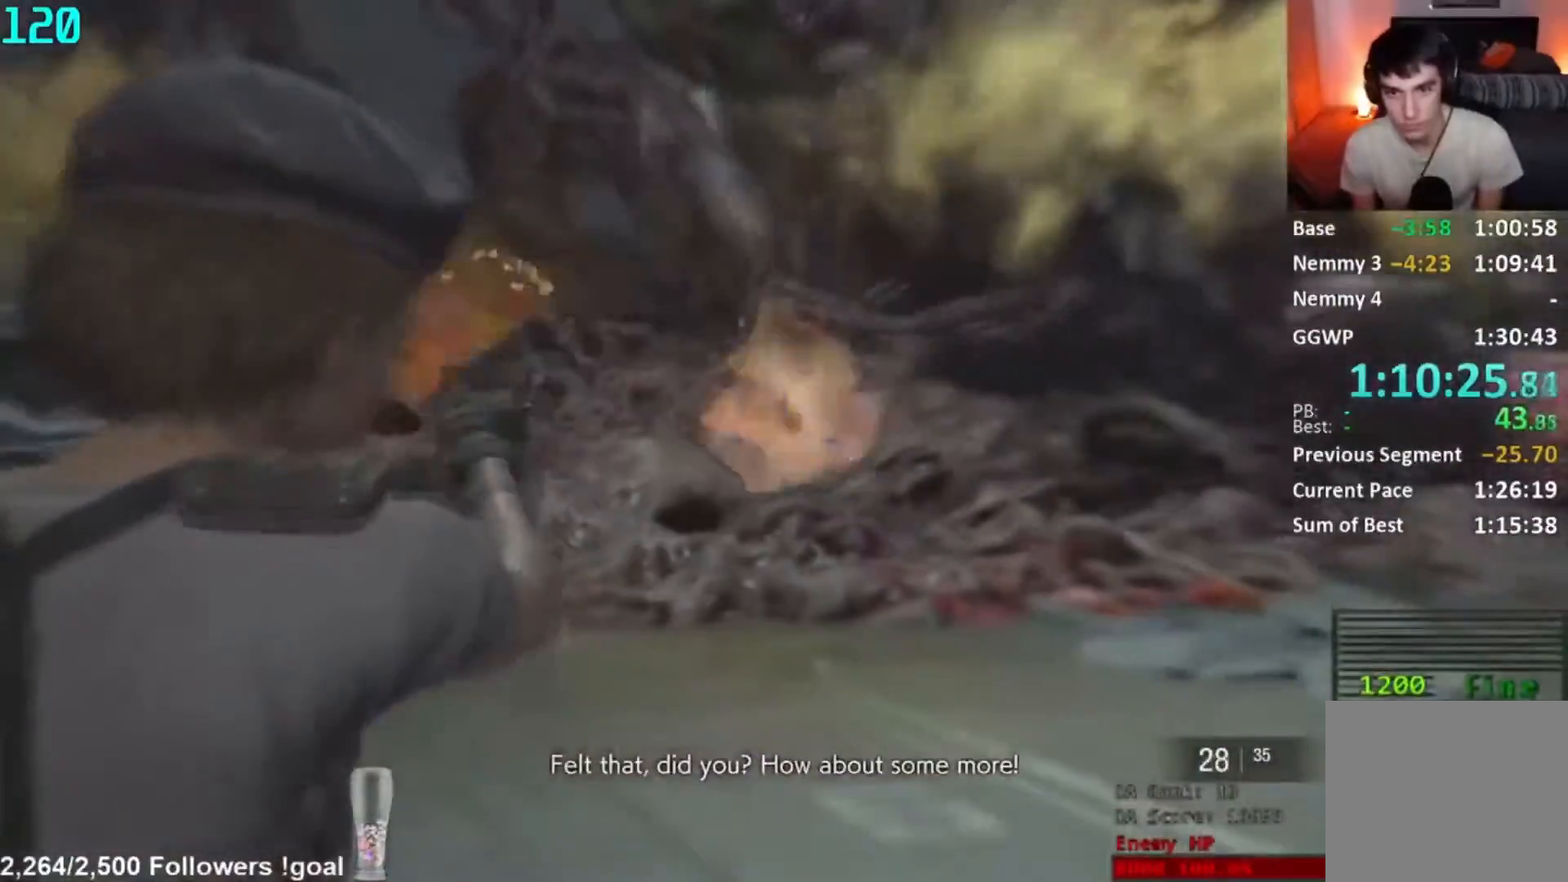
{"buttons": ["L2"], "left_stick": "right", "right_stick": "up", "button_events": [[301, "R2", "up"]]}
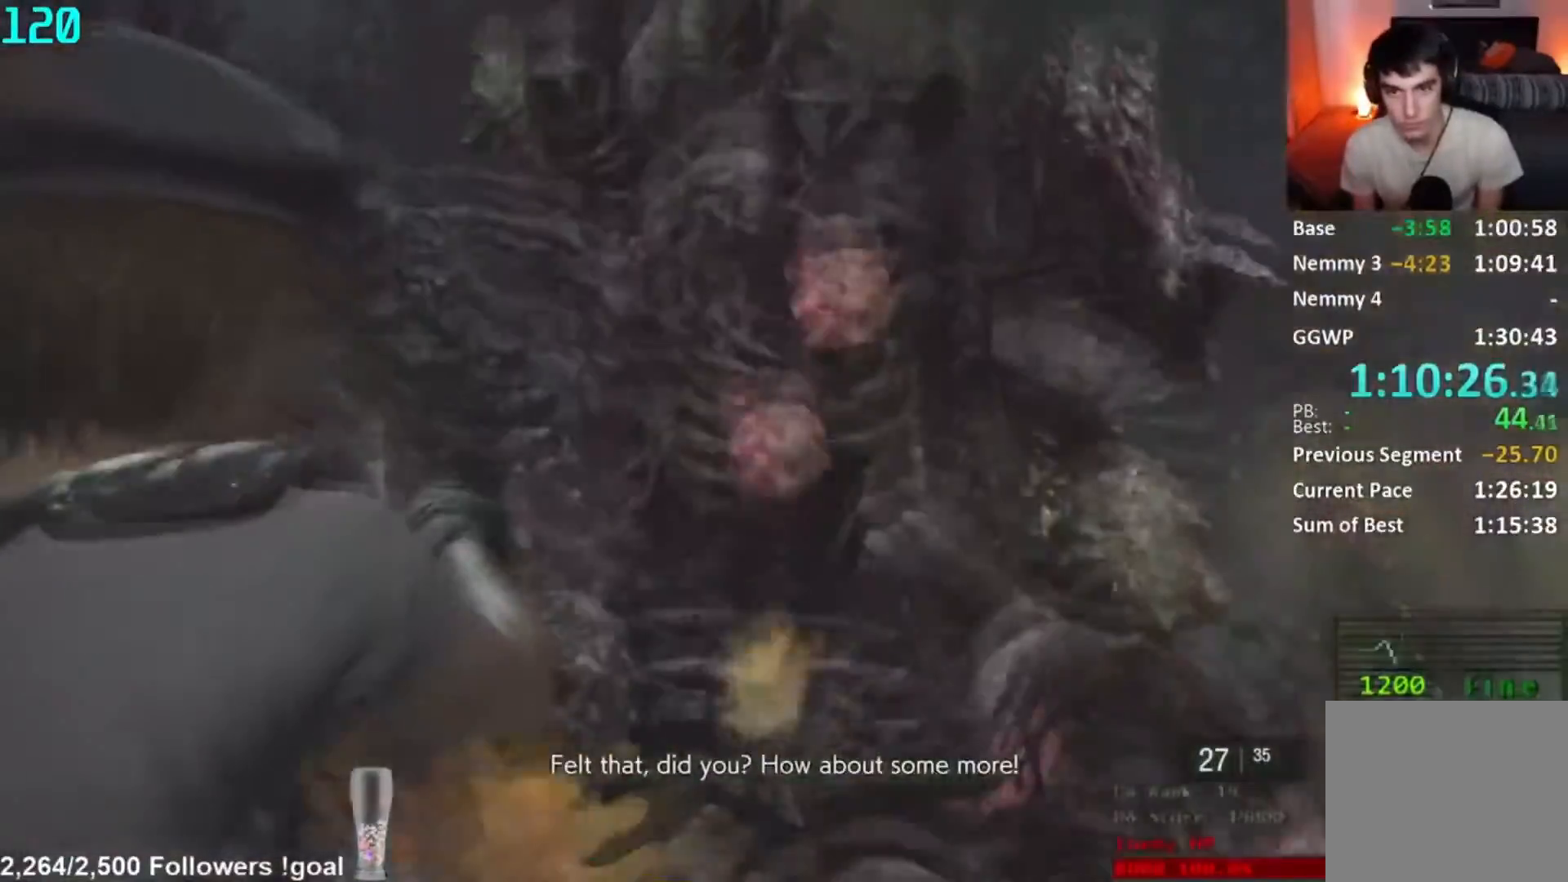
{"buttons": ["L2", "R2"], "left_stick": "right", "right_stick": "center", "button_events": [[434, "R2", "down"]]}
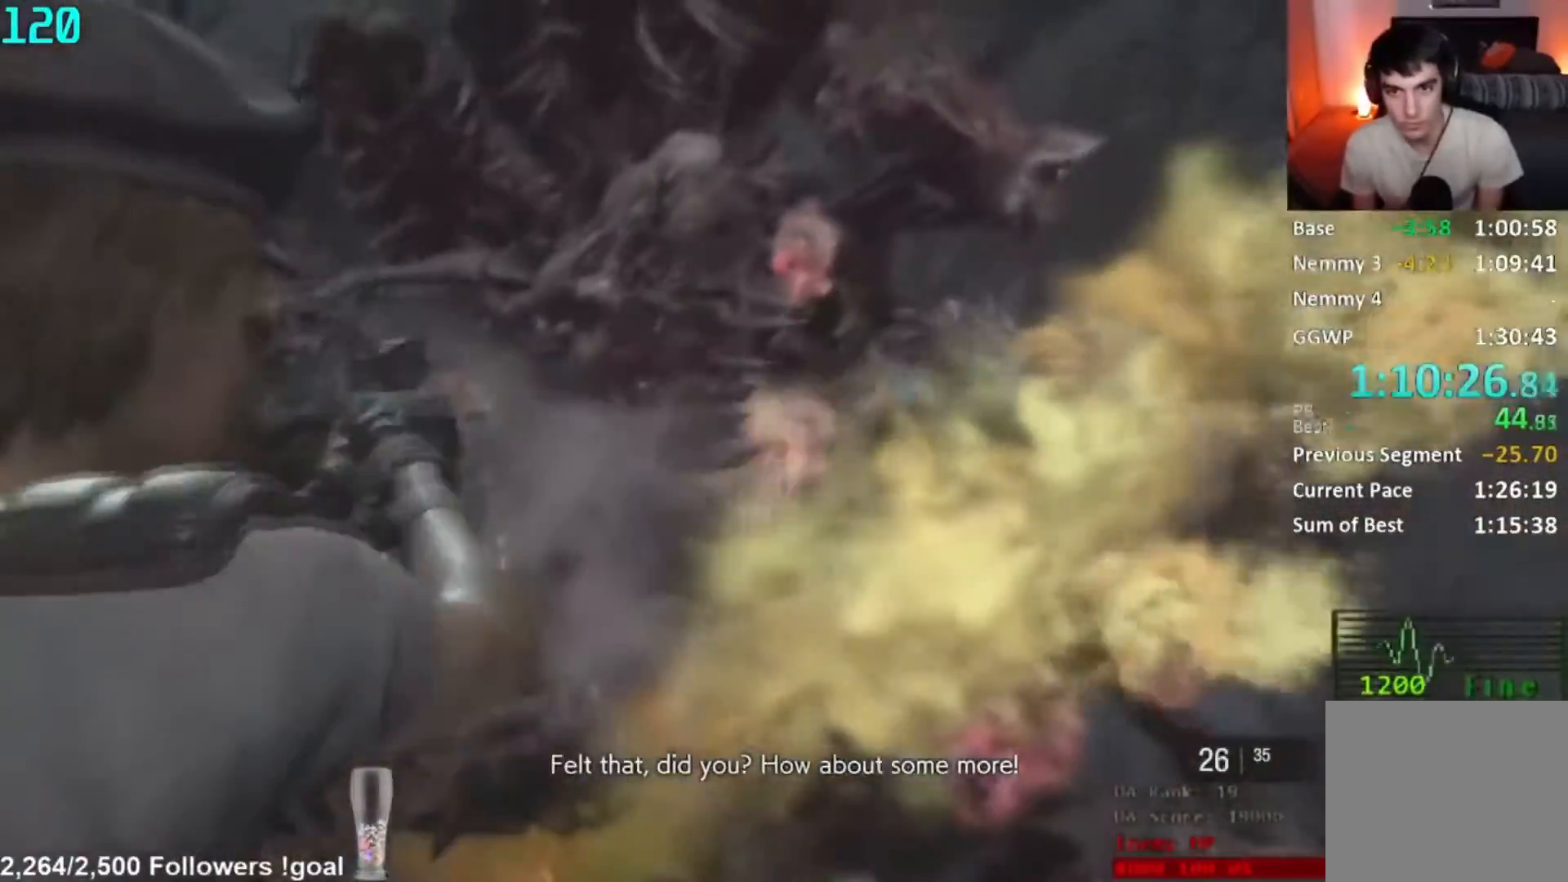
{"buttons": ["L2"], "left_stick": "right", "right_stick": "center", "button_events": [[401, "R2", "up"]]}
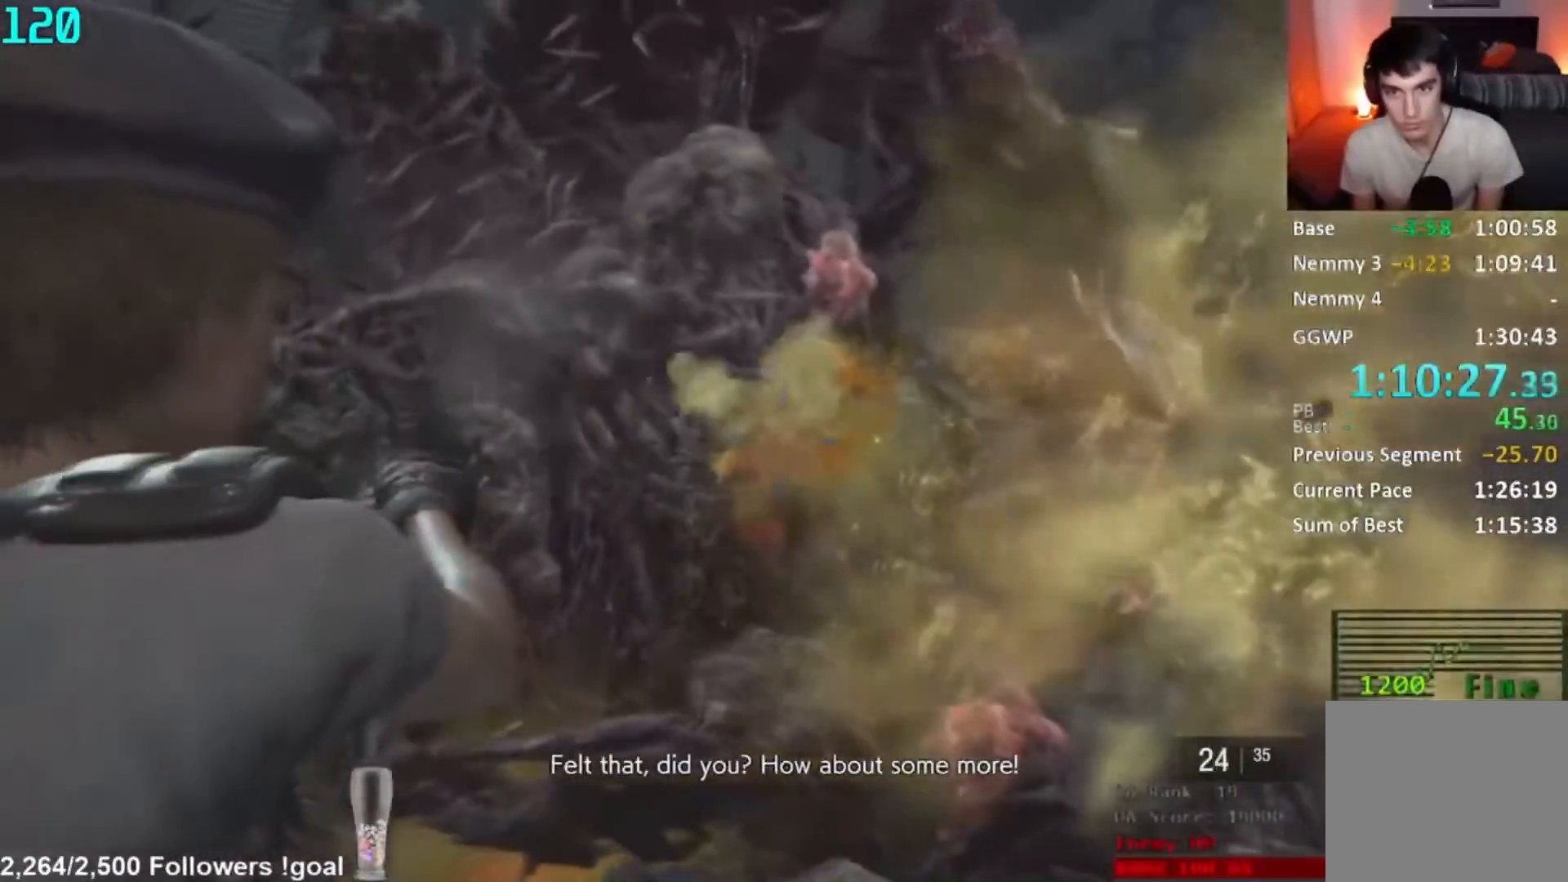
{"buttons": ["L2", "R2"], "left_stick": "center", "right_stick": "center", "button_events": [[400, "R2", "down"]]}
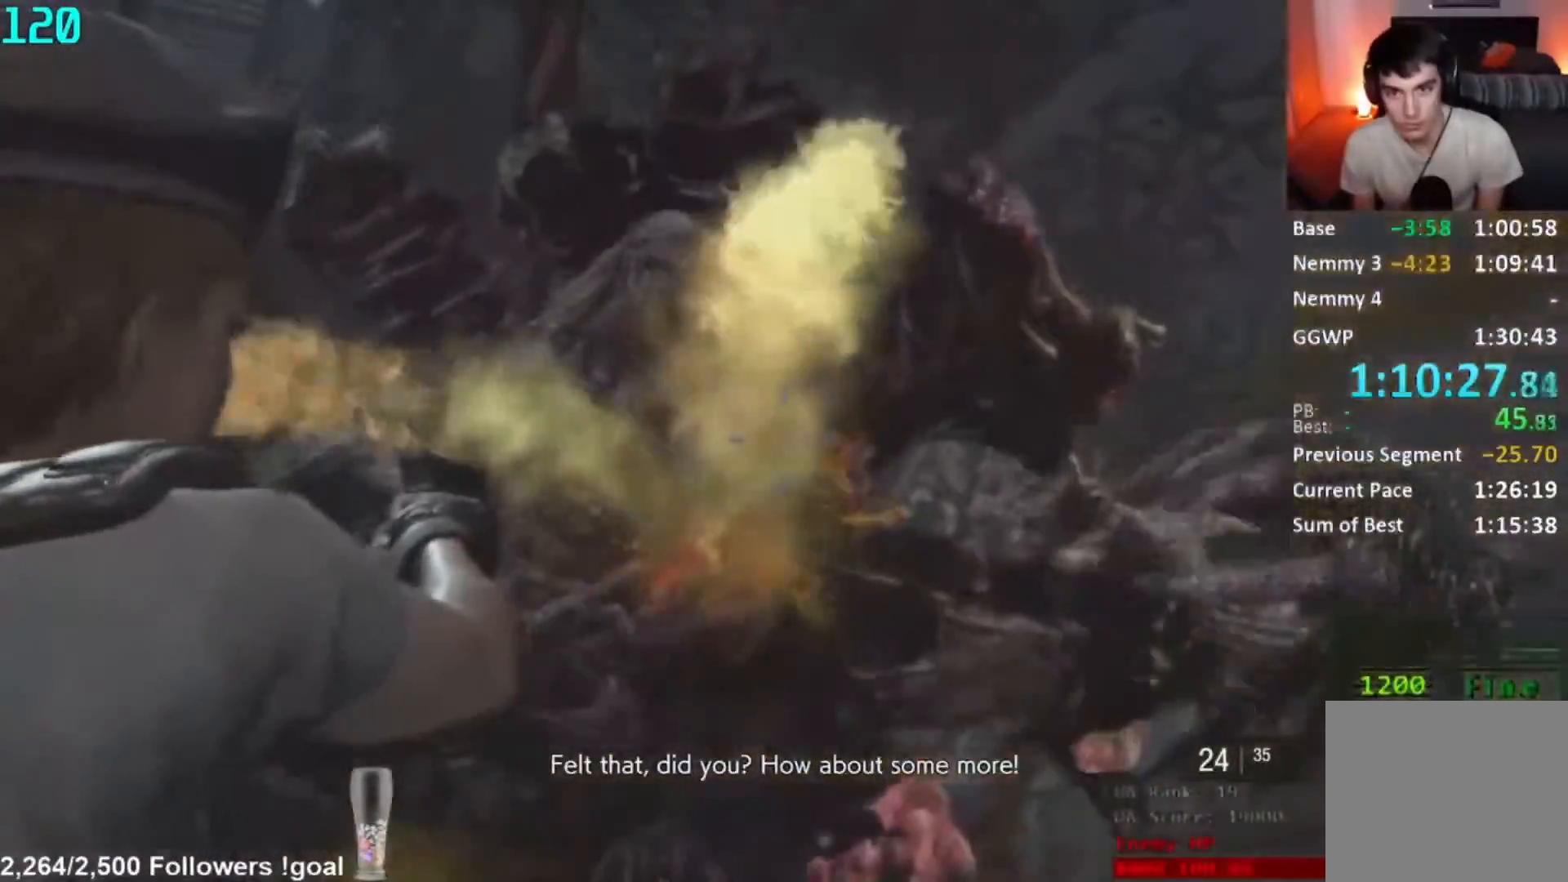
{"buttons": ["L2", "R2"], "left_stick": "left", "right_stick": "center", "button_events": []}
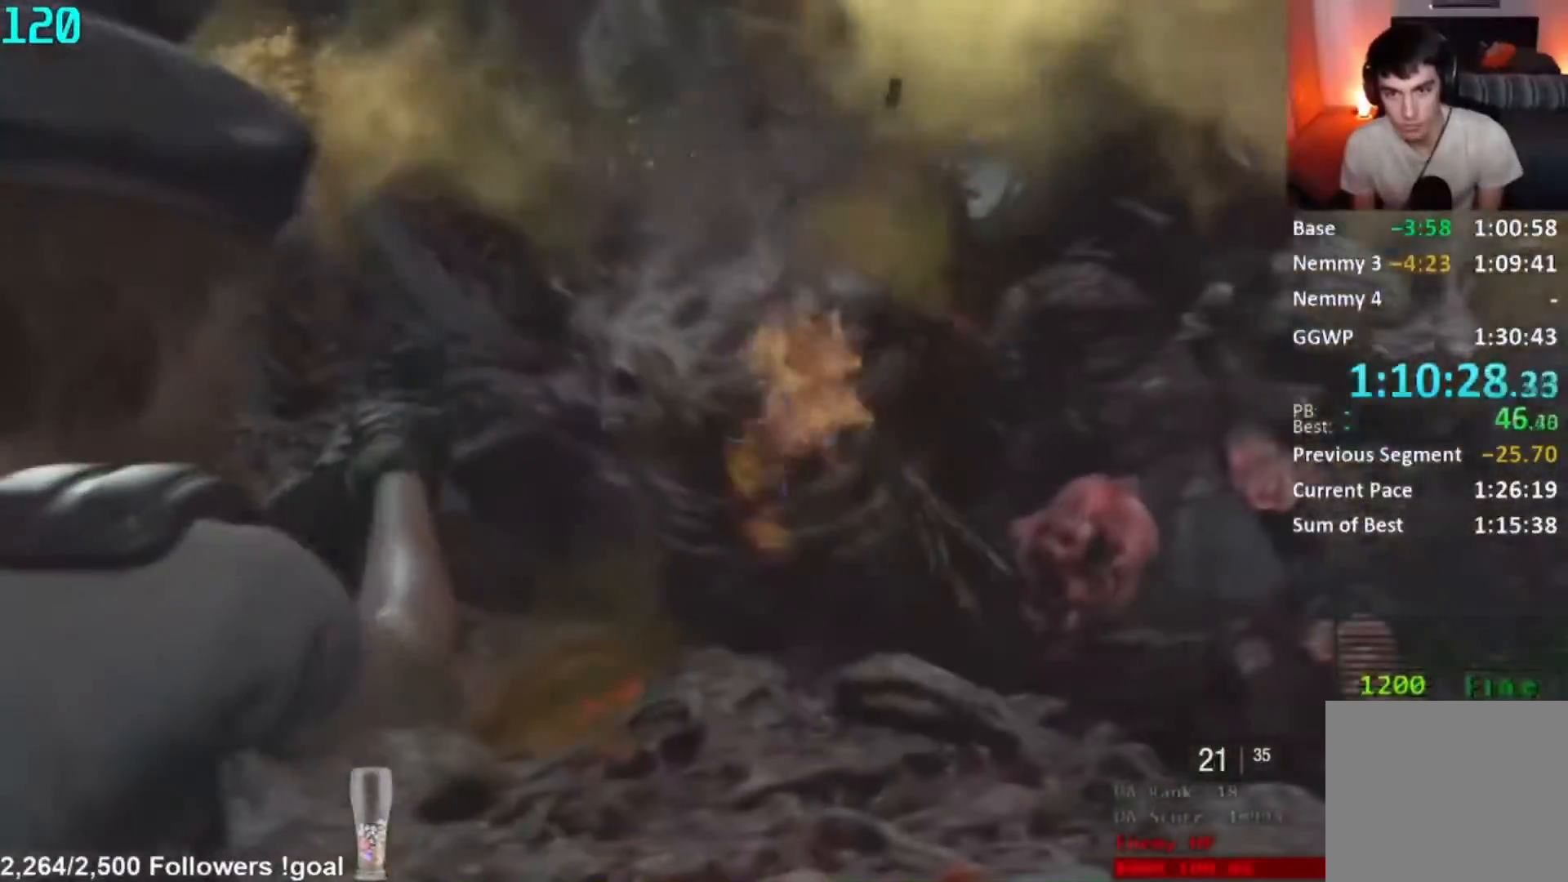
{"buttons": ["L2", "R2"], "left_stick": "right", "right_stick": "down-right", "button_events": [[33, "R2", "up"], [400, "R2", "down"]]}
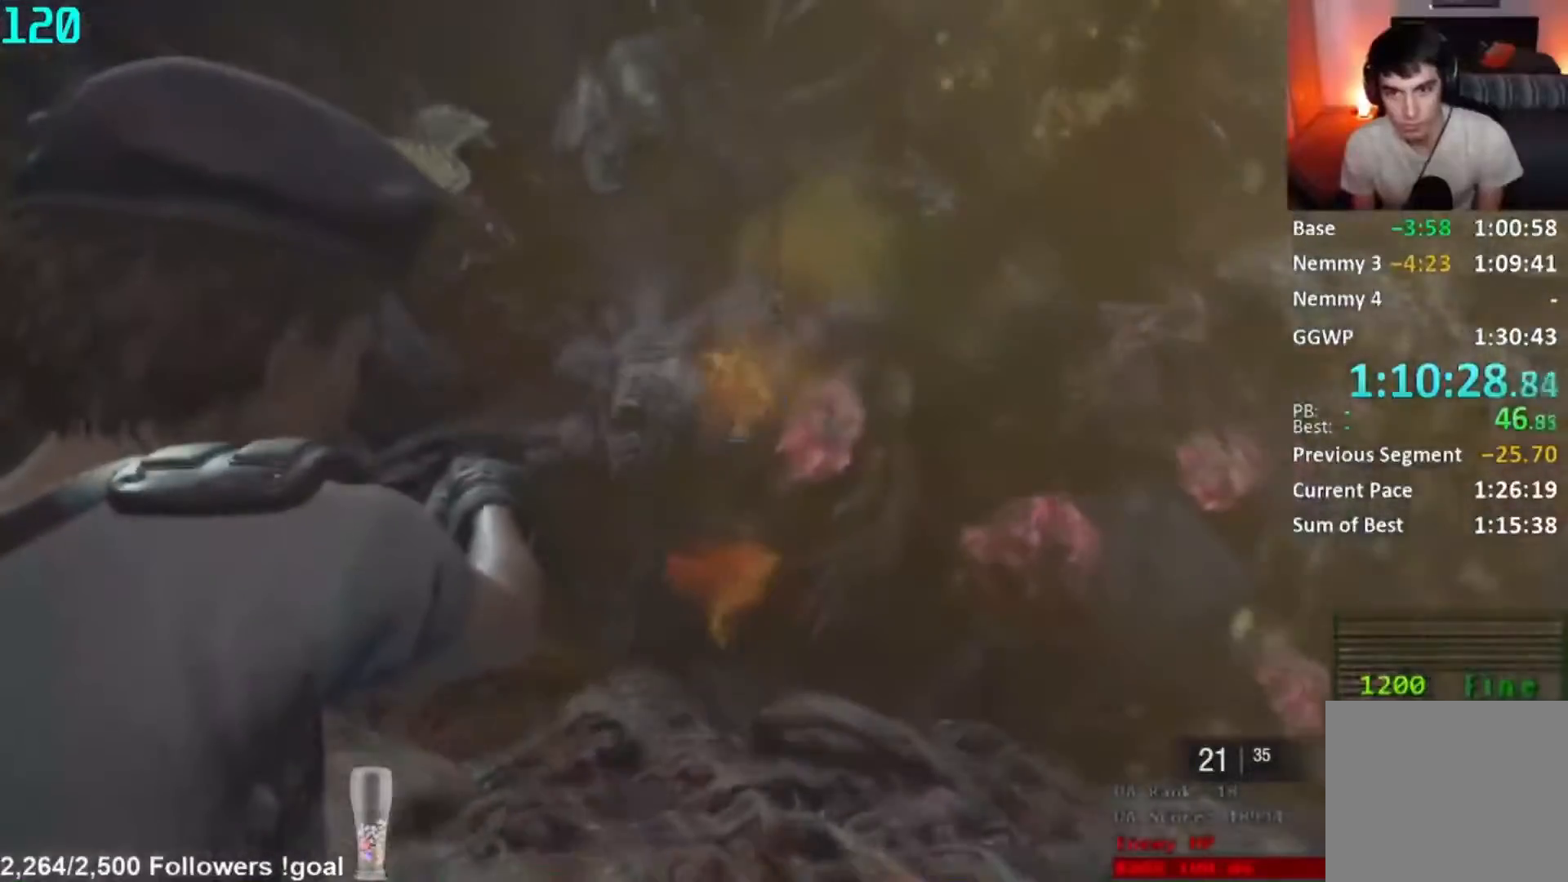
{"buttons": ["L3"], "left_stick": "right", "right_stick": "center", "button_events": [[184, "R2", "up"], [234, "L2", "up"]]}
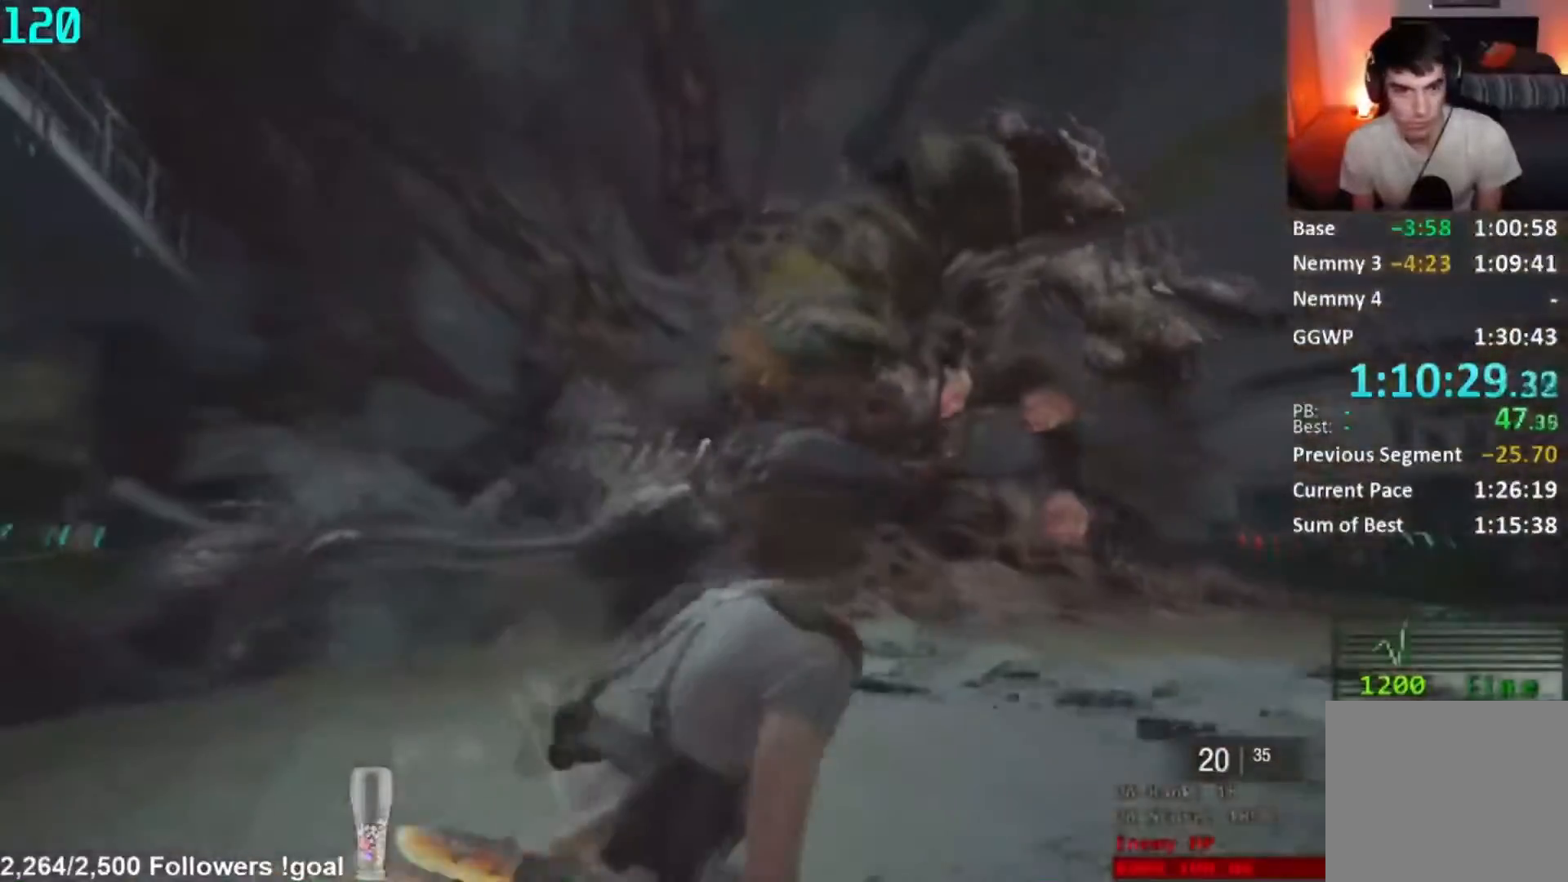
{"buttons": [], "left_stick": "up-right", "right_stick": "down-right", "button_events": [[300, "R1", "down"], [500, "R1", "up"]]}
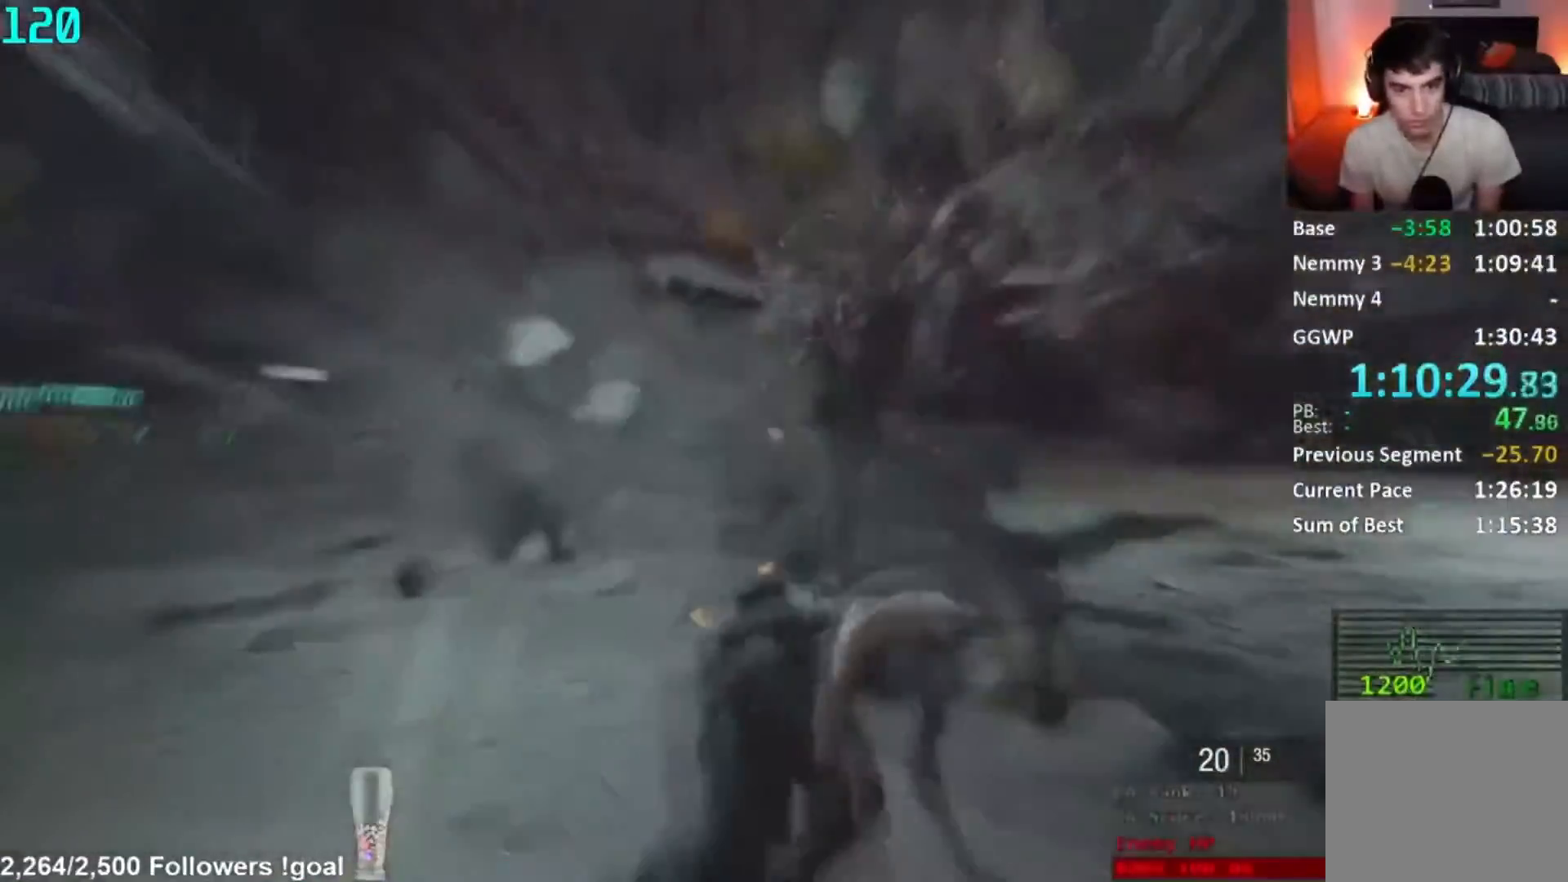
{"buttons": [], "left_stick": "up-right", "right_stick": "center", "button_events": []}
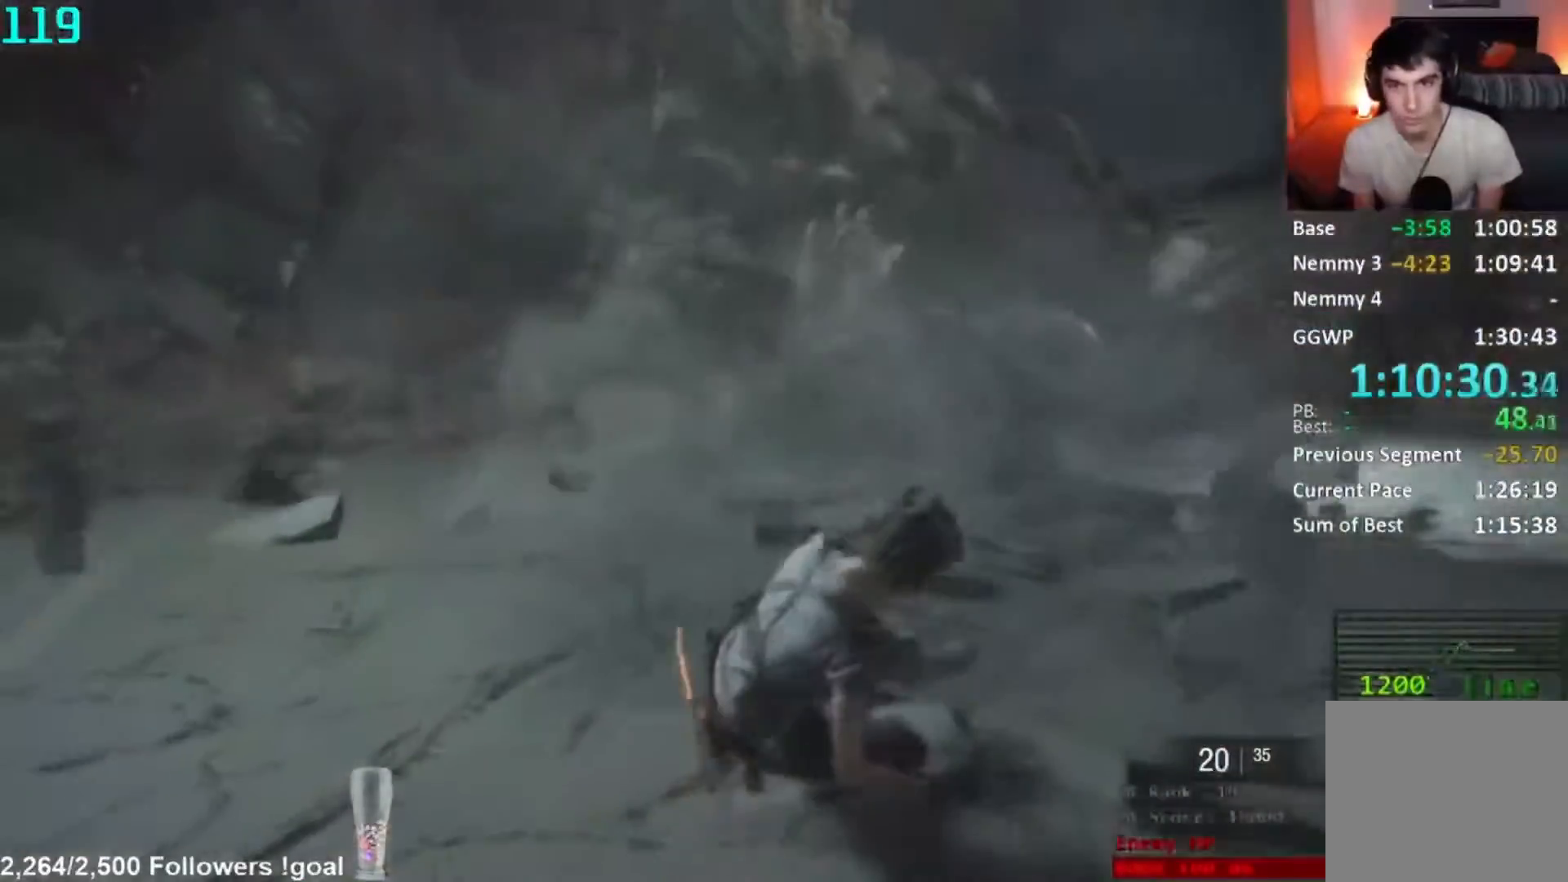
{"buttons": ["L2"], "left_stick": "up", "right_stick": "center", "button_events": [[67, "L2", "down"]]}
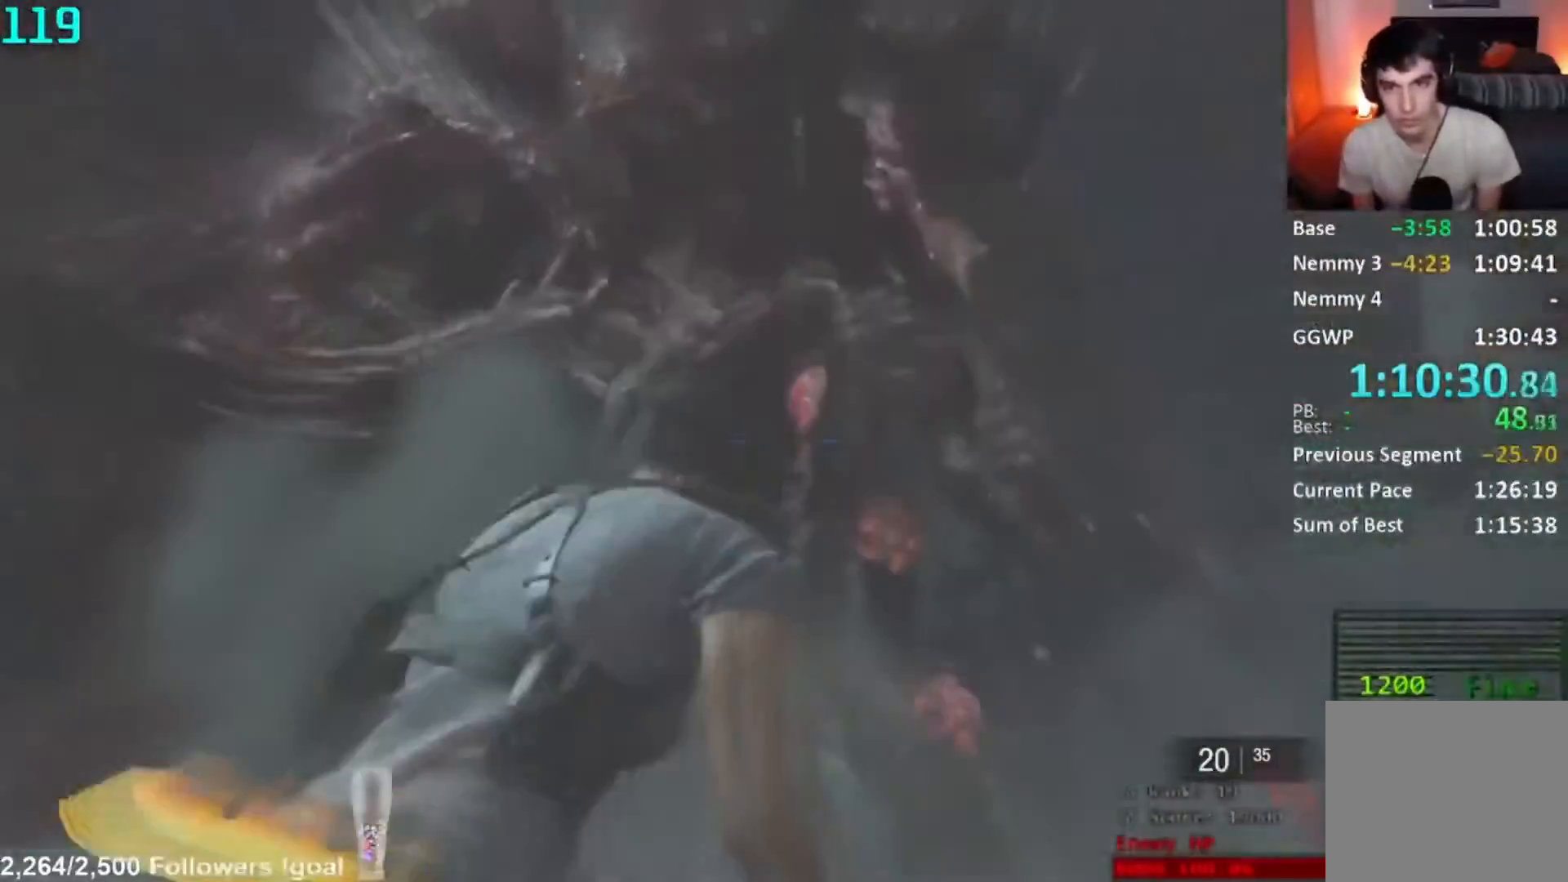
{"buttons": ["L2"], "left_stick": "up", "right_stick": "down", "button_events": []}
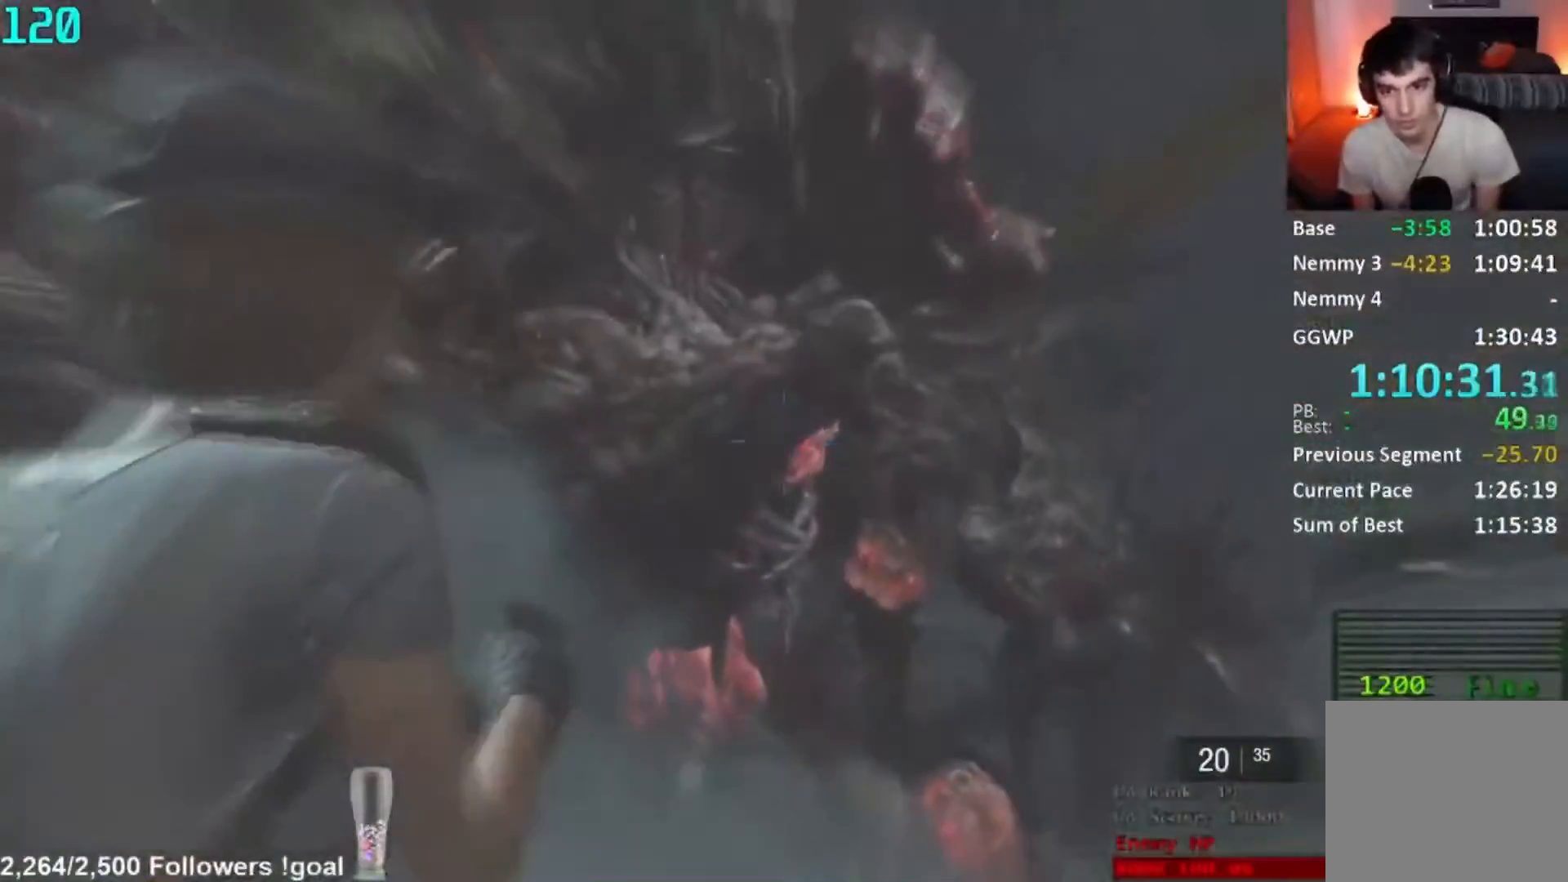
{"buttons": ["L2"], "left_stick": "up", "right_stick": "center", "button_events": []}
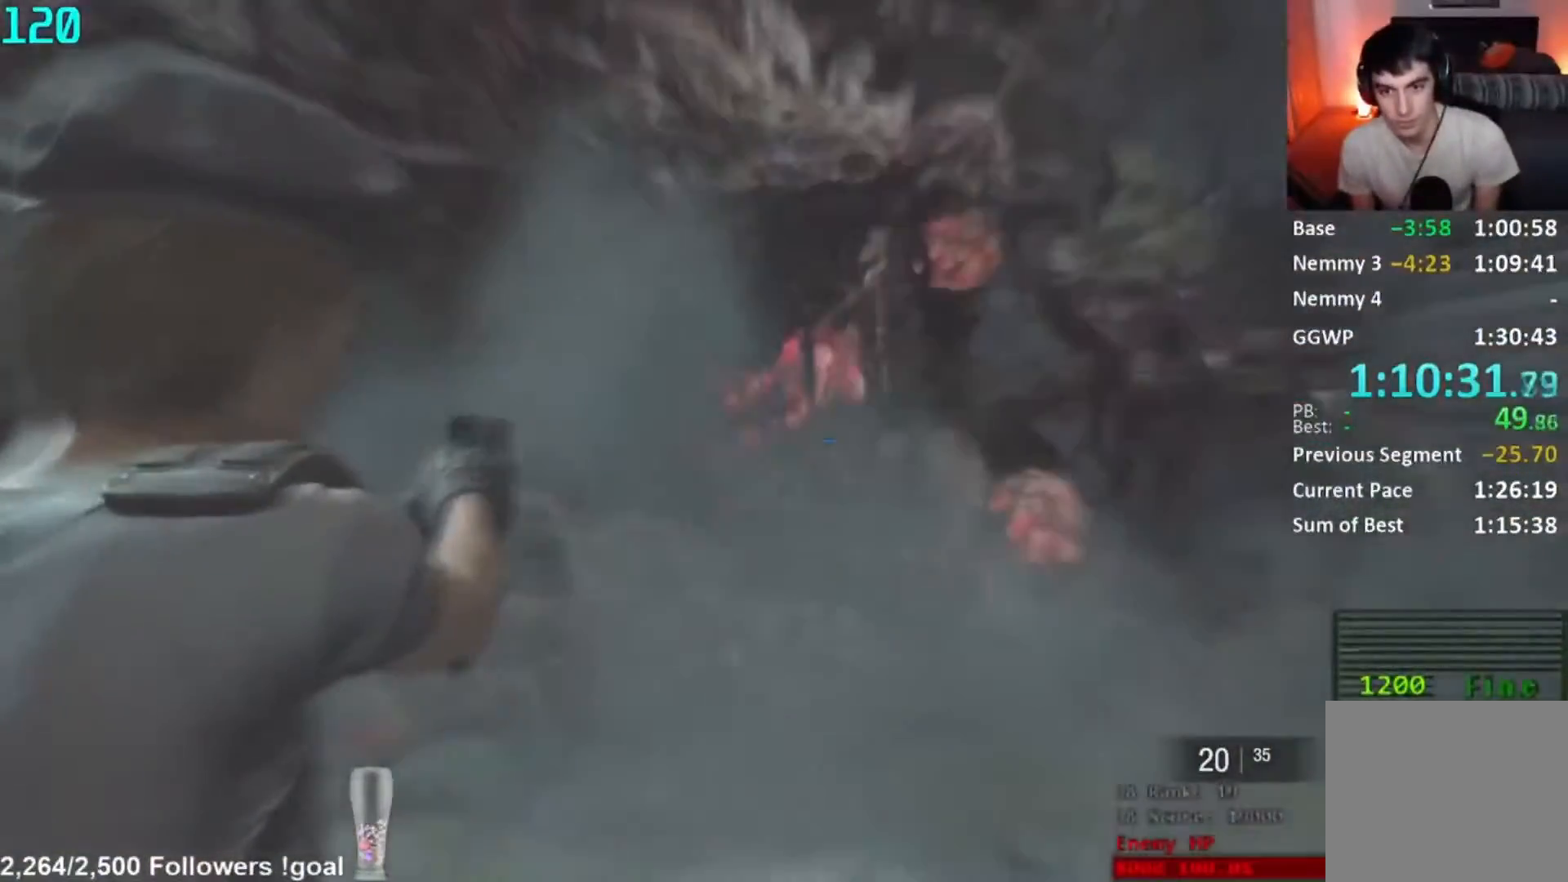
{"buttons": ["L2", "R2"], "left_stick": "up", "right_stick": "center", "button_events": [[233, "R2", "down"]]}
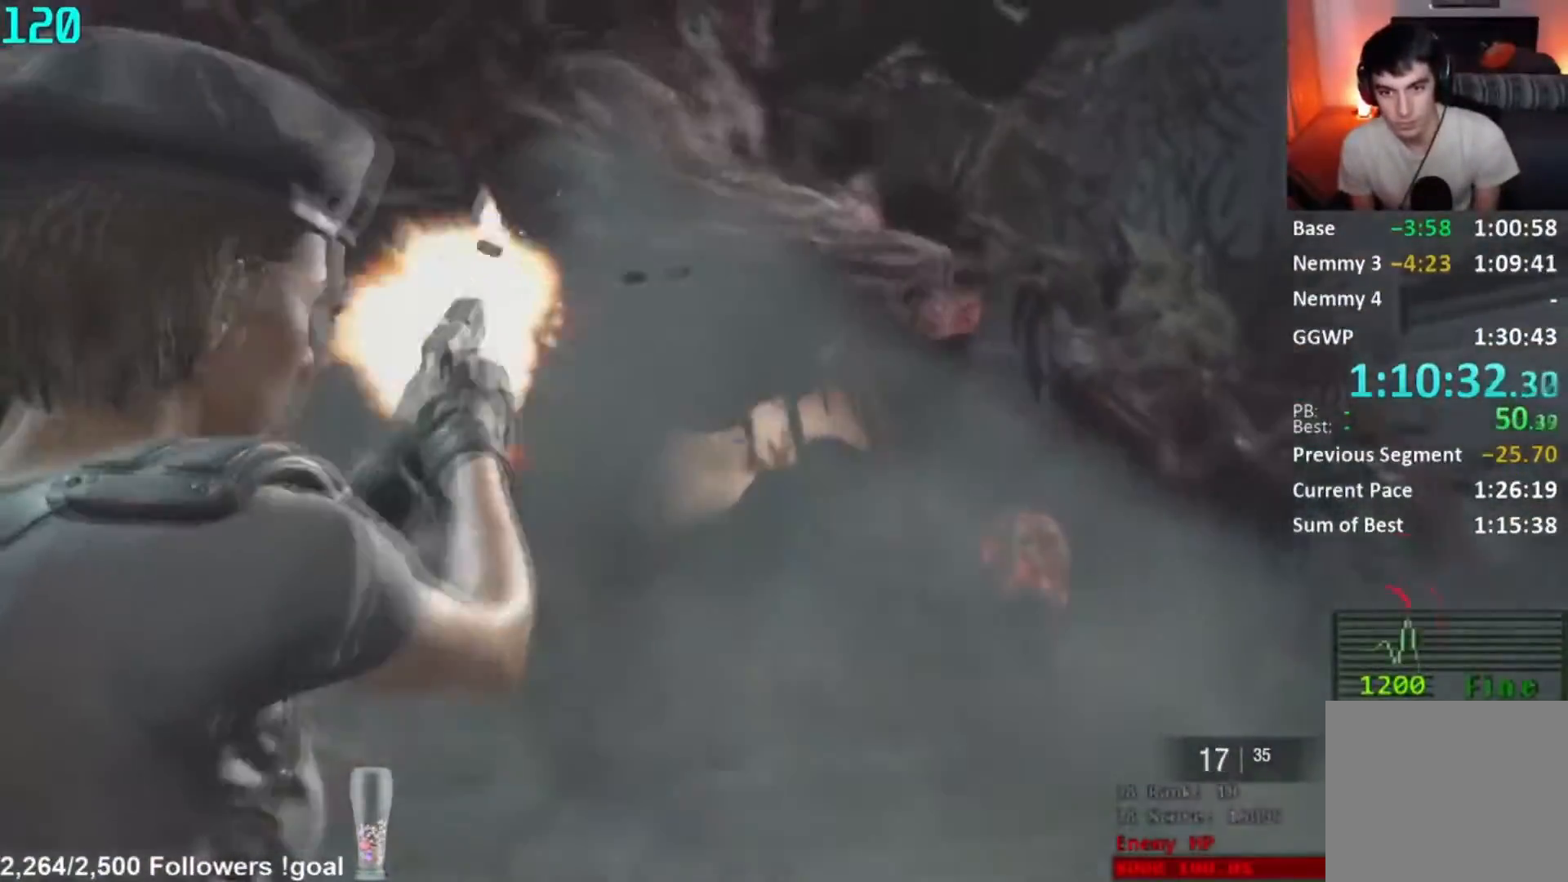
{"buttons": ["L2"], "left_stick": "left", "right_stick": "center", "button_events": [[117, "R2", "up"]]}
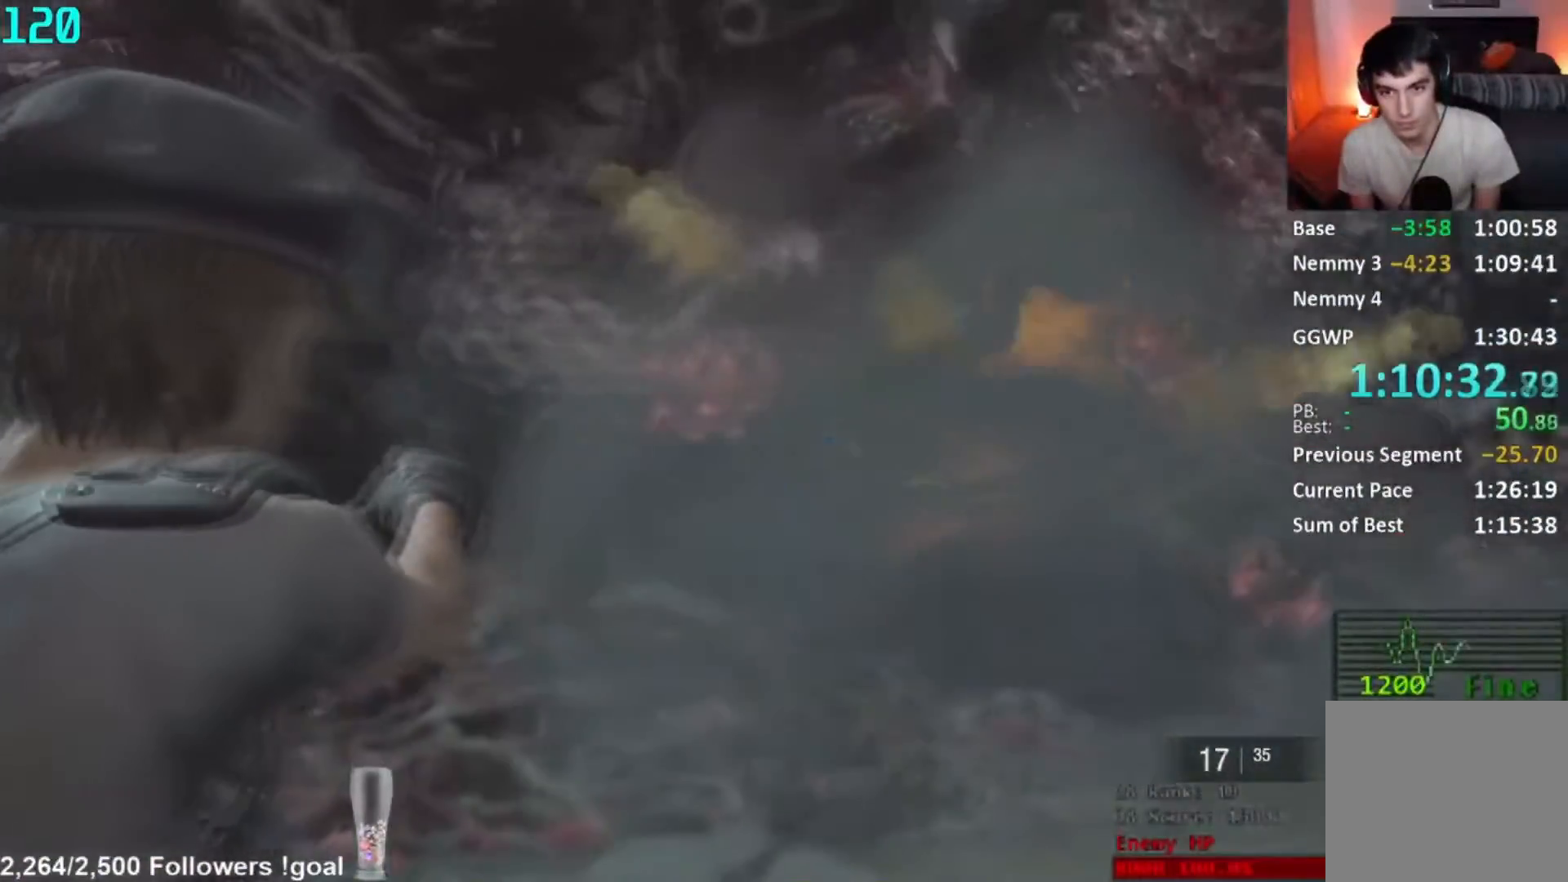
{"buttons": ["L2", "R2"], "left_stick": "center", "right_stick": "center", "button_events": [[417, "R2", "down"]]}
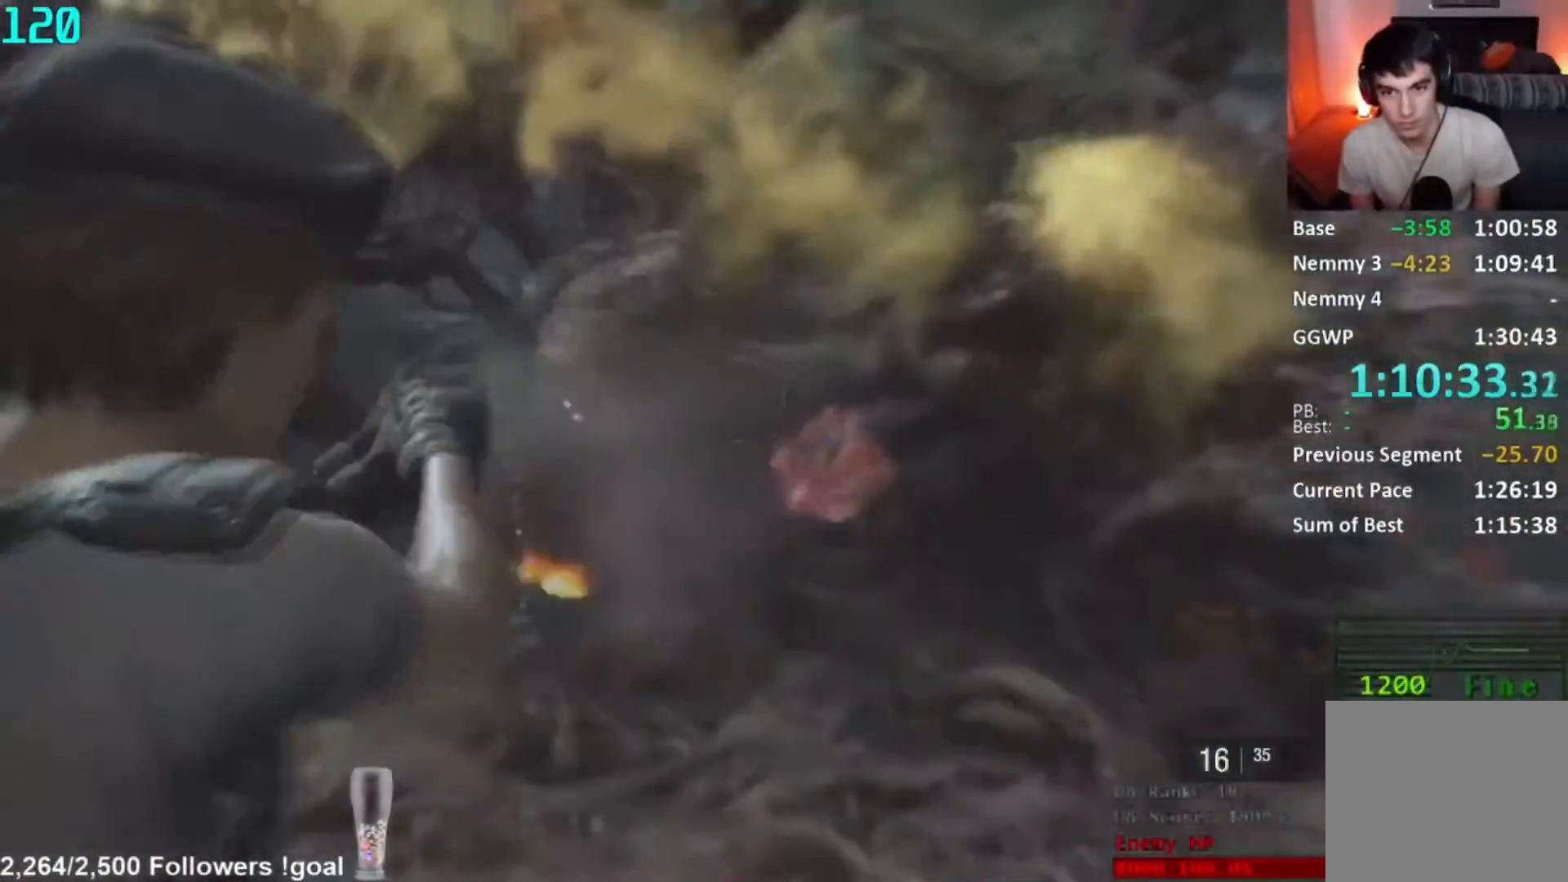
{"buttons": ["L3"], "left_stick": "right", "right_stick": "center", "button_events": [[351, "R2", "up"], [451, "L2", "up"]]}